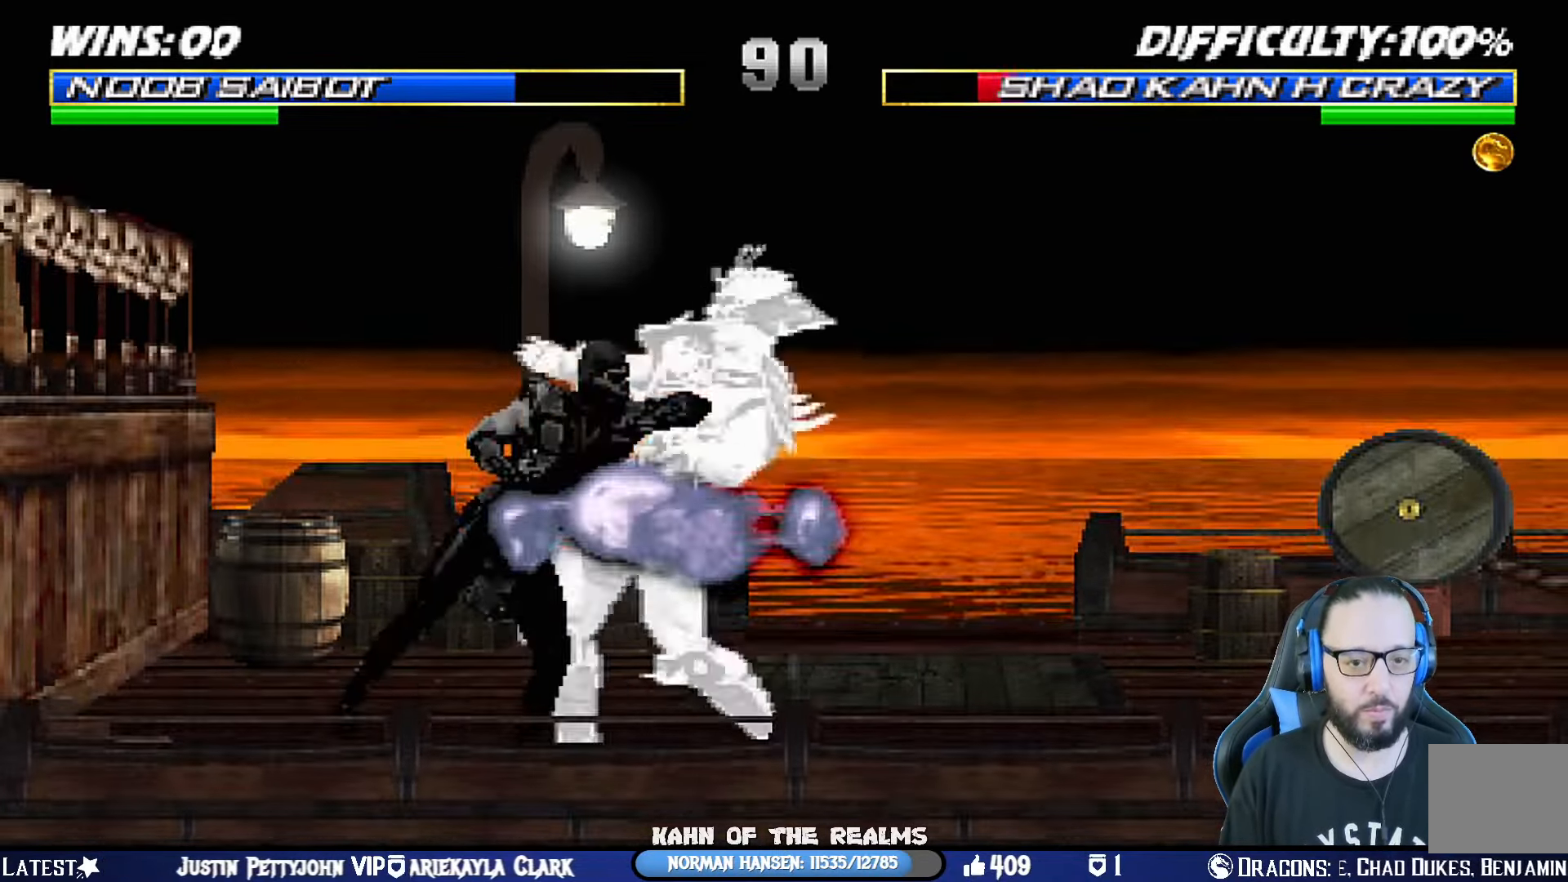
Gameplay with a controller (PlayStation layout); each line is a JSON object with the inputs held at the frame after it. "events" lists button and stick changes between this image and that frame as [ms after this image, input, new state], when the widget could be followed in between. Not read: R2.
{"buttons": ["TRIANGLE", "L1", "DPAD_RIGHT"], "left_stick": "center", "right_stick": "center", "events": [[17, "SQUARE", "up"], [100, "SQUARE", "down"], [167, "CROSS", "down"], [184, "SQUARE", "up"], [284, "DPAD_RIGHT", "down"], [300, "CROSS", "up"], [334, "TRIANGLE", "down"], [451, "TRIANGLE", "up"], [484, "TRIANGLE", "down"]]}
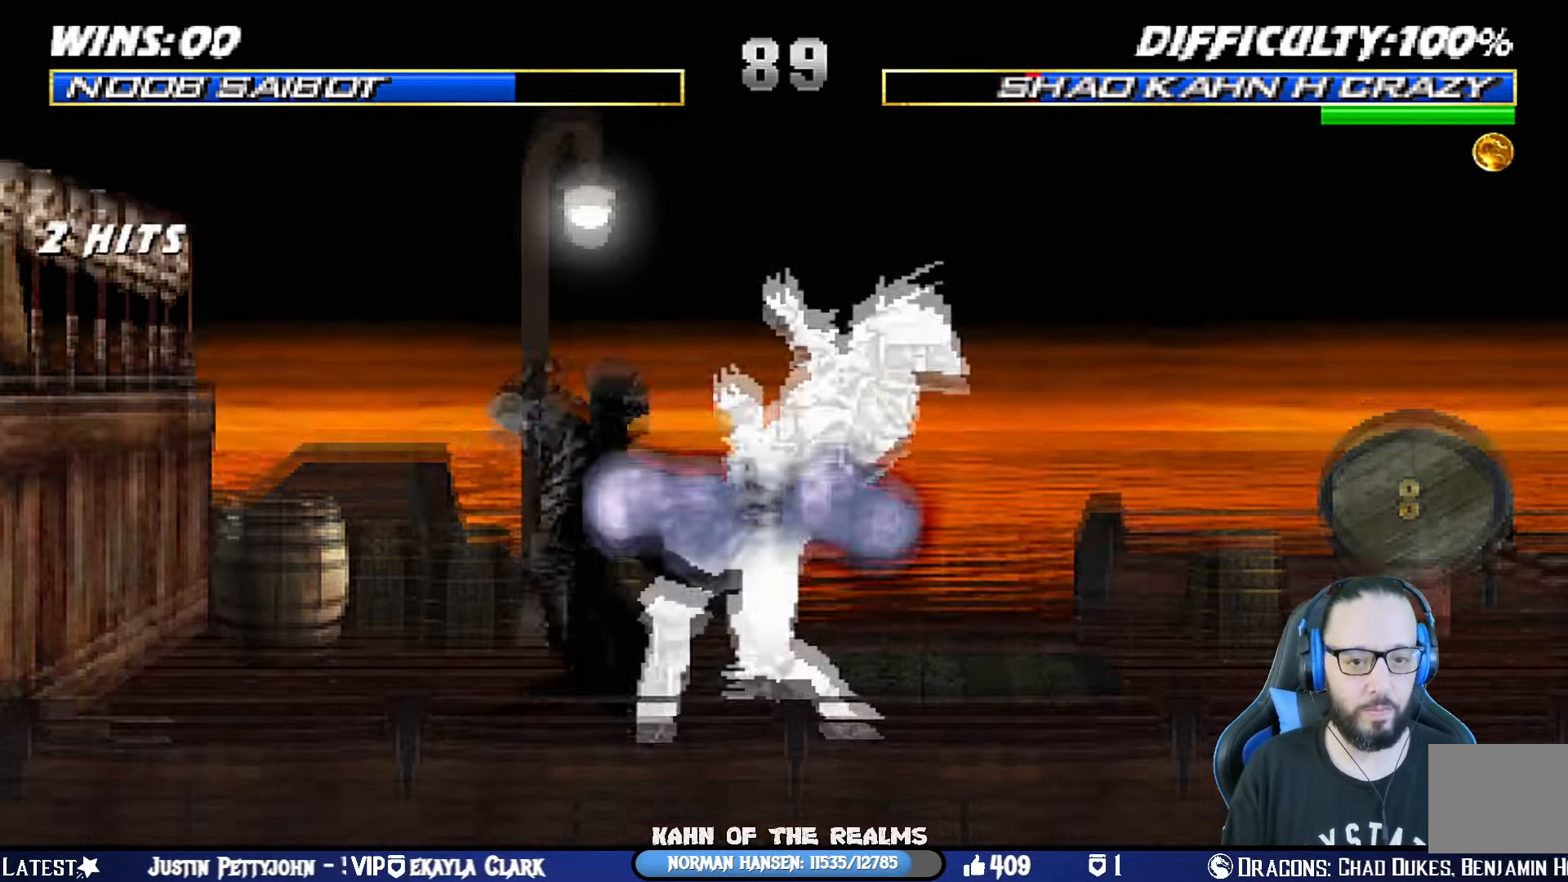
{"buttons": ["L1", "DPAD_UP", "DPAD_RIGHT"], "left_stick": "center", "right_stick": "center", "events": [[82, "TRIANGLE", "up"], [132, "TRIANGLE", "down"], [233, "DPAD_RIGHT", "up"], [233, "L1", "up"], [316, "TRIANGLE", "up"], [433, "DPAD_RIGHT", "down"], [466, "DPAD_UP", "down"], [466, "L1", "down"]]}
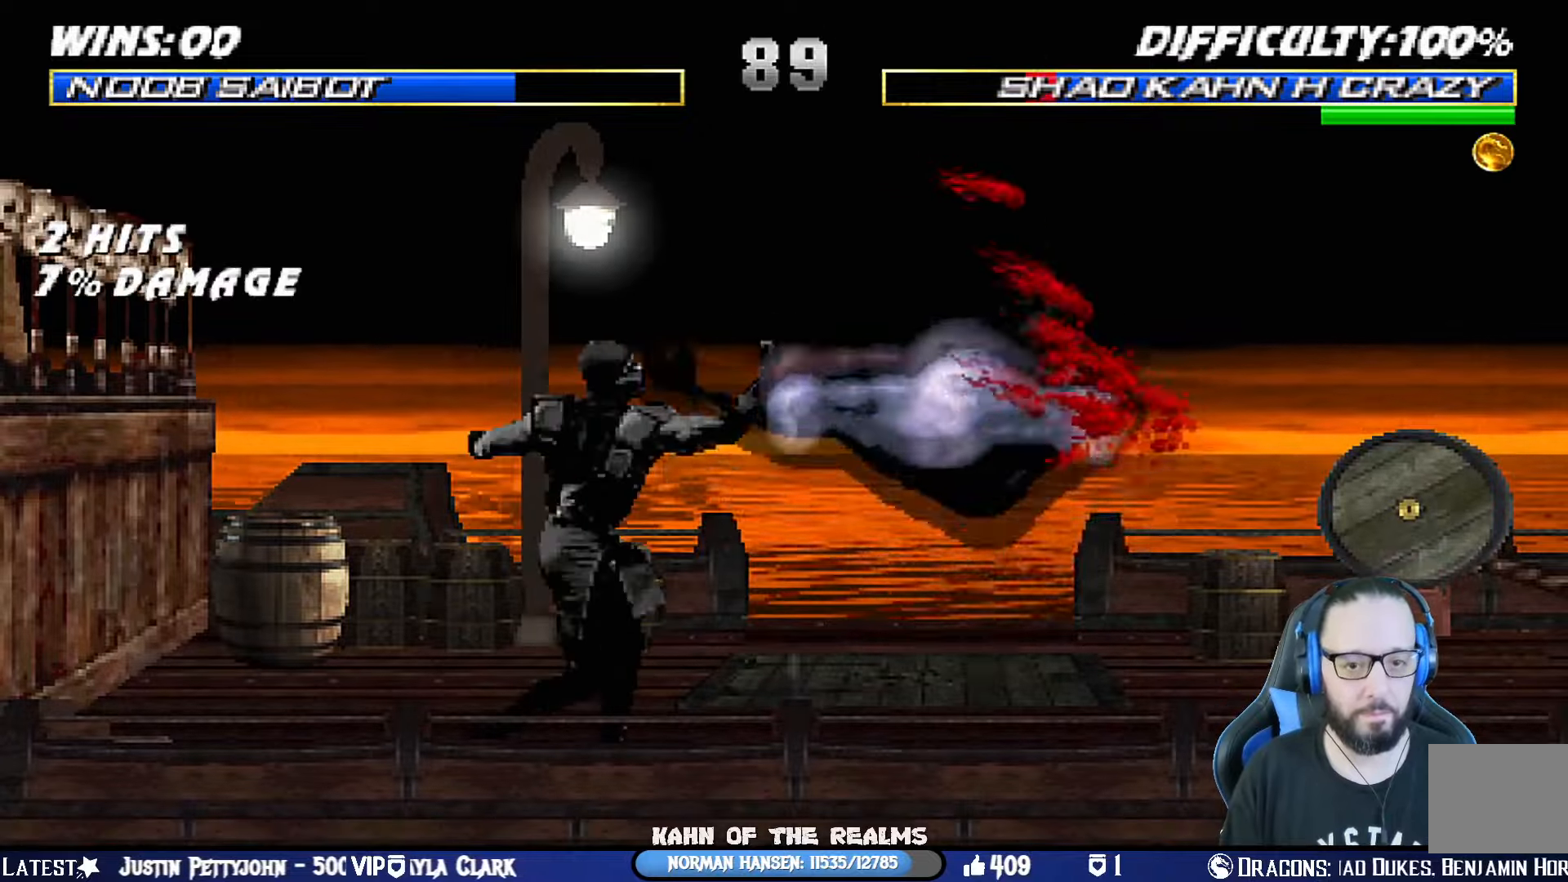
{"buttons": ["SQUARE", "L1", "DPAD_LEFT"], "left_stick": "center", "right_stick": "center", "events": [[234, "DPAD_LEFT", "down"], [234, "DPAD_RIGHT", "up"], [251, "DPAD_UP", "up"], [468, "SQUARE", "down"]]}
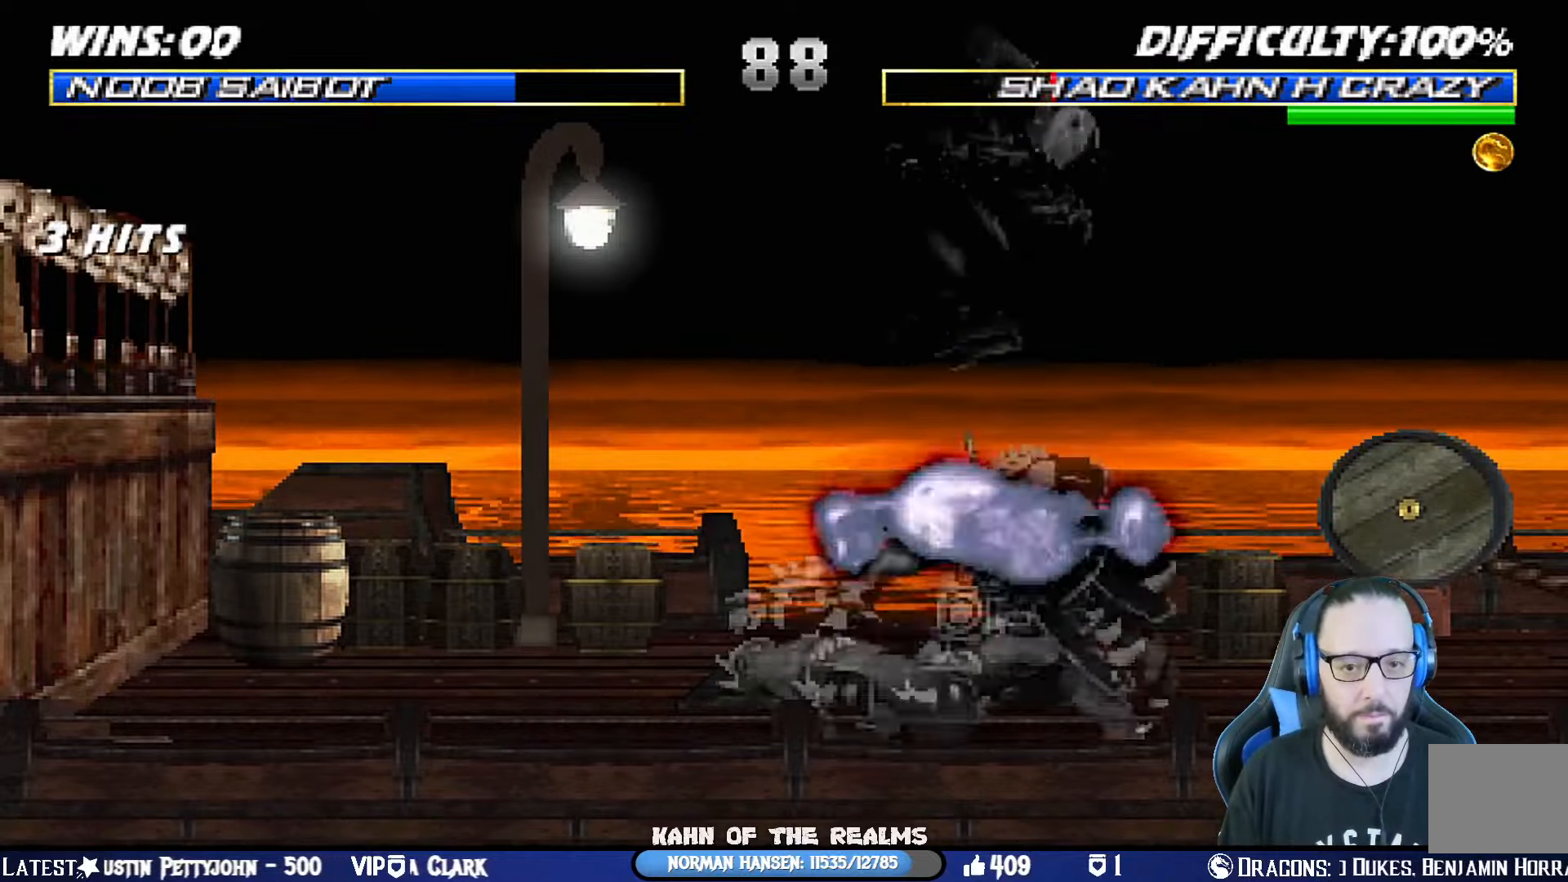
{"buttons": ["CROSS", "L1", "DPAD_UP", "DPAD_LEFT"], "left_stick": "center", "right_stick": "center", "events": [[50, "SQUARE", "up"], [117, "SQUARE", "down"], [200, "SQUARE", "up"], [267, "SQUARE", "down"], [334, "SQUARE", "up"], [400, "SQUARE", "down"], [467, "CROSS", "down"], [467, "DPAD_UP", "down"], [484, "SQUARE", "up"]]}
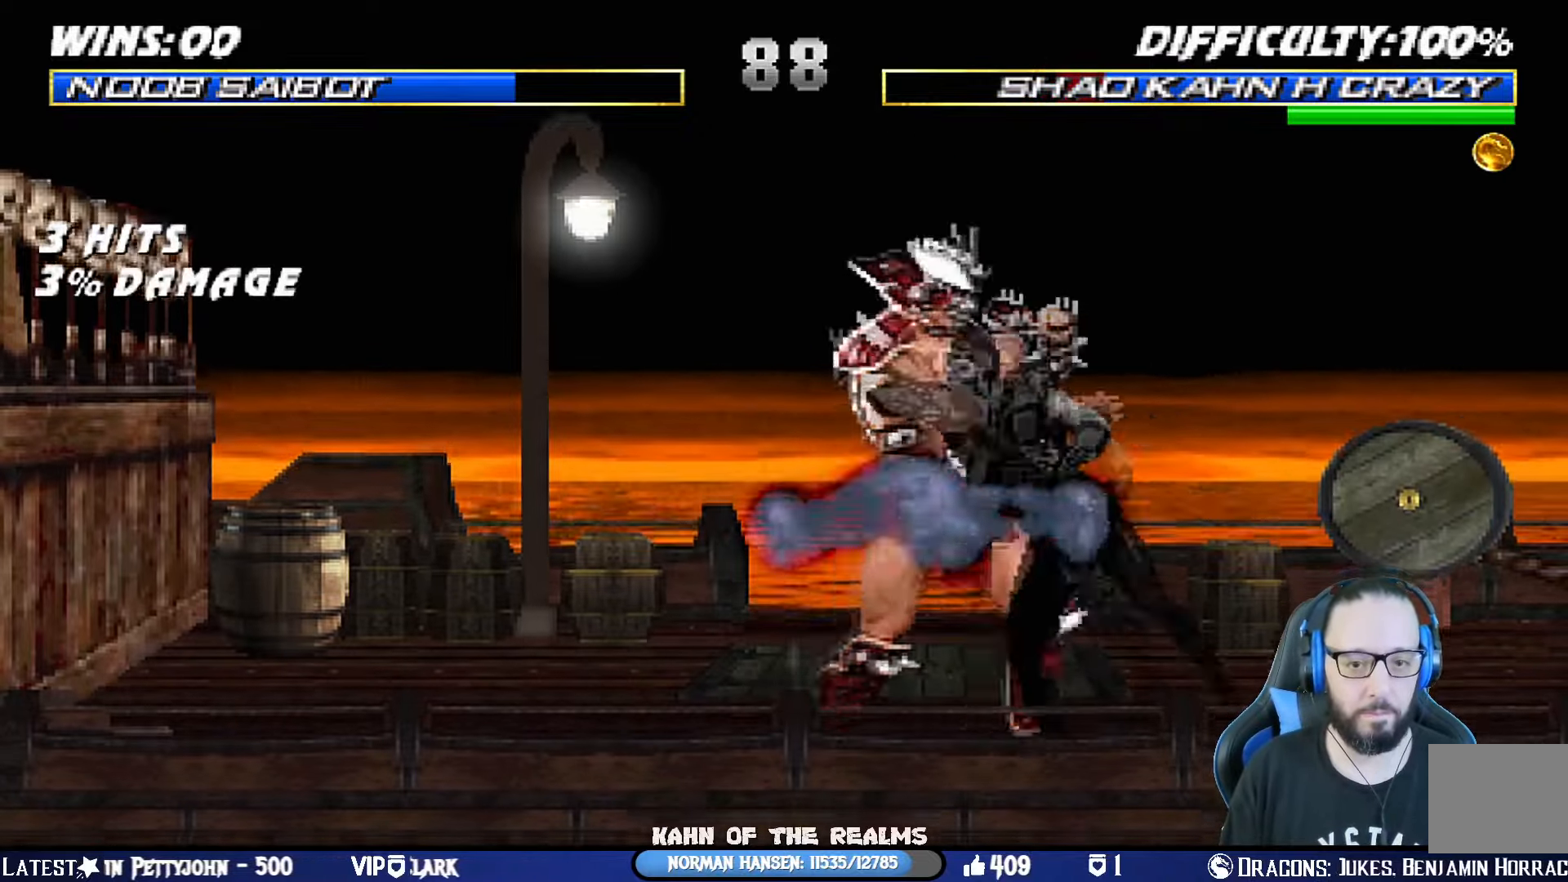
{"buttons": ["TRIANGLE", "L1", "DPAD_LEFT"], "left_stick": "center", "right_stick": "center", "events": [[67, "CROSS", "up"], [101, "TRIANGLE", "down"], [251, "TRIANGLE", "up"], [284, "TRIANGLE", "down"], [401, "TRIANGLE", "up"], [434, "TRIANGLE", "down"], [484, "DPAD_UP", "up"]]}
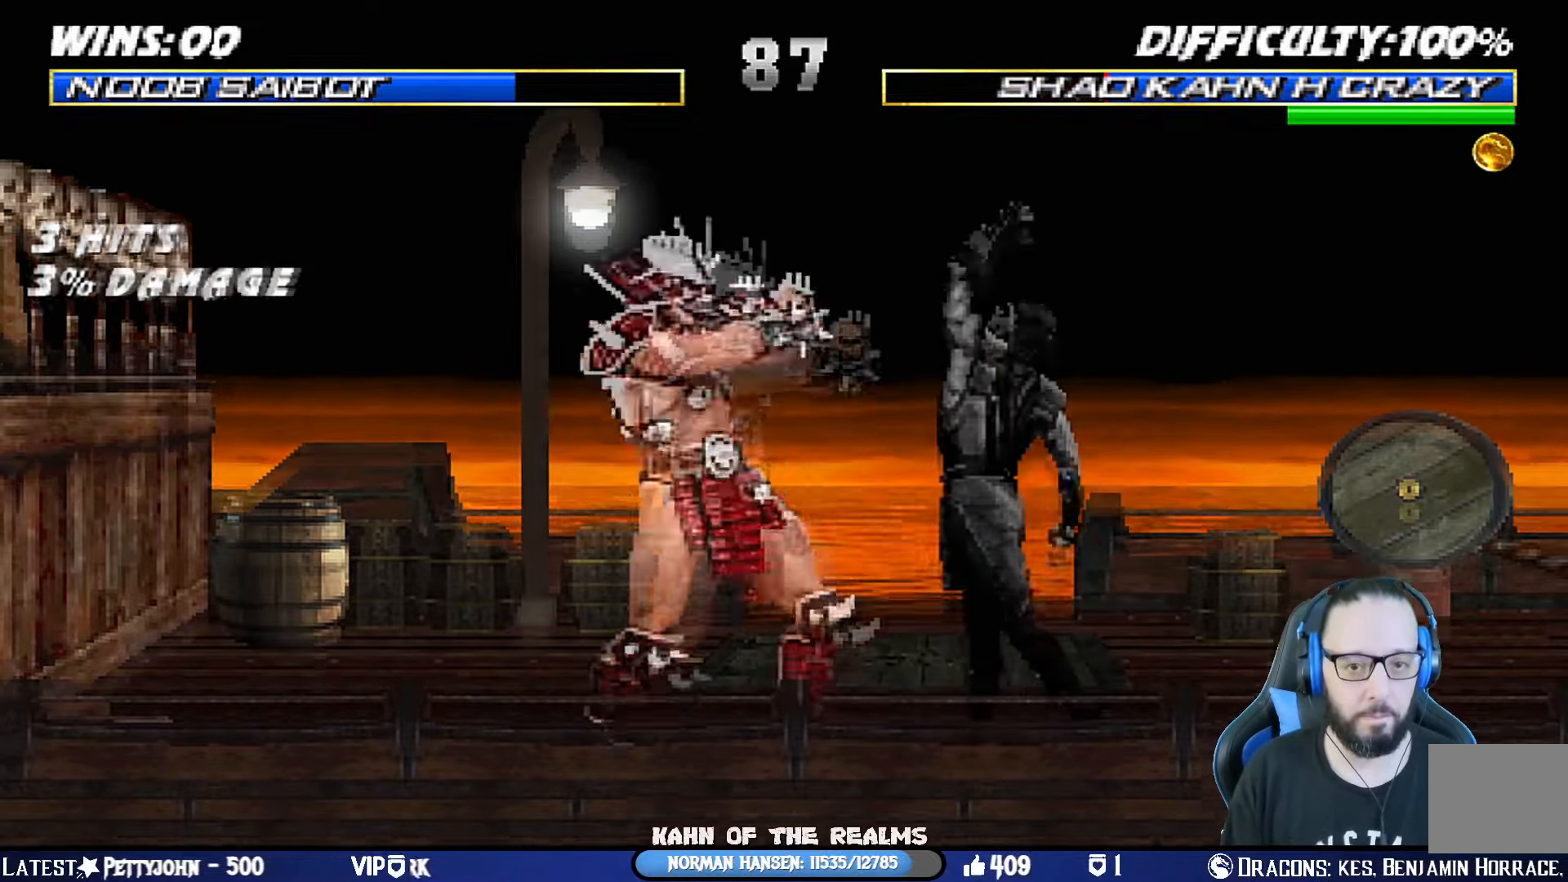
{"buttons": ["CROSS"], "left_stick": "center", "right_stick": "center", "events": [[33, "DPAD_LEFT", "up"], [83, "L1", "up"], [83, "TRIANGLE", "up"], [183, "DPAD_DOWN", "down"], [250, "DPAD_LEFT", "down"], [300, "DPAD_DOWN", "up"], [334, "CROSS", "down"], [350, "DPAD_LEFT", "up"], [434, "CROSS", "up"], [467, "CROSS", "down"]]}
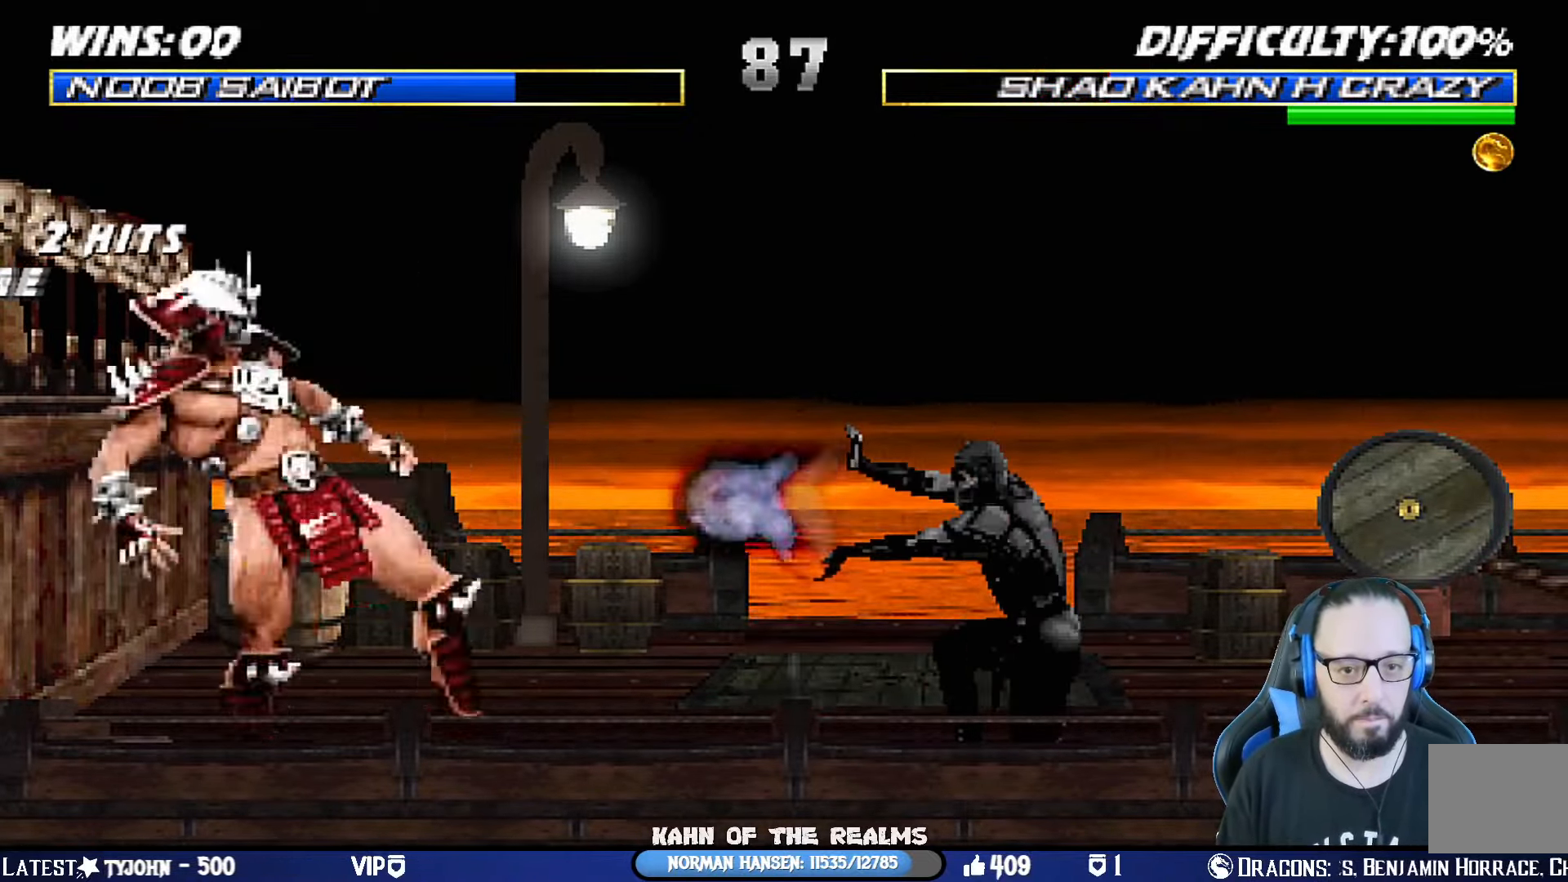
{"buttons": [], "left_stick": "center", "right_stick": "center", "events": [[201, "CROSS", "up"]]}
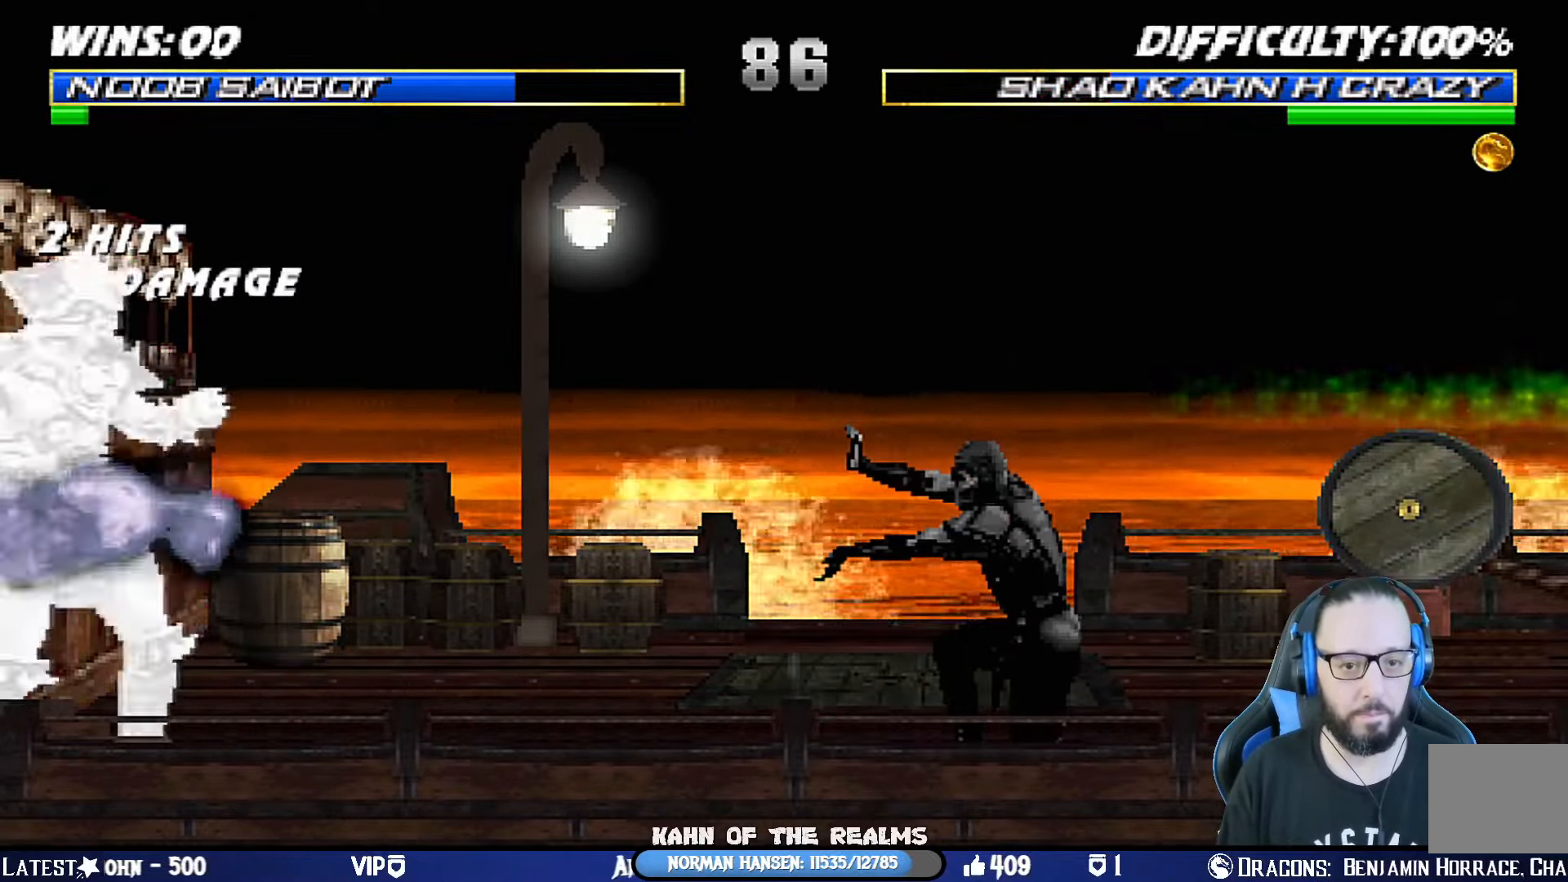
{"buttons": ["L1"], "left_stick": "center", "right_stick": "center", "events": [[100, "DPAD_LEFT", "down"], [100, "DPAD_UP", "down"], [100, "L1", "down"], [467, "DPAD_LEFT", "up"], [467, "DPAD_UP", "up"]]}
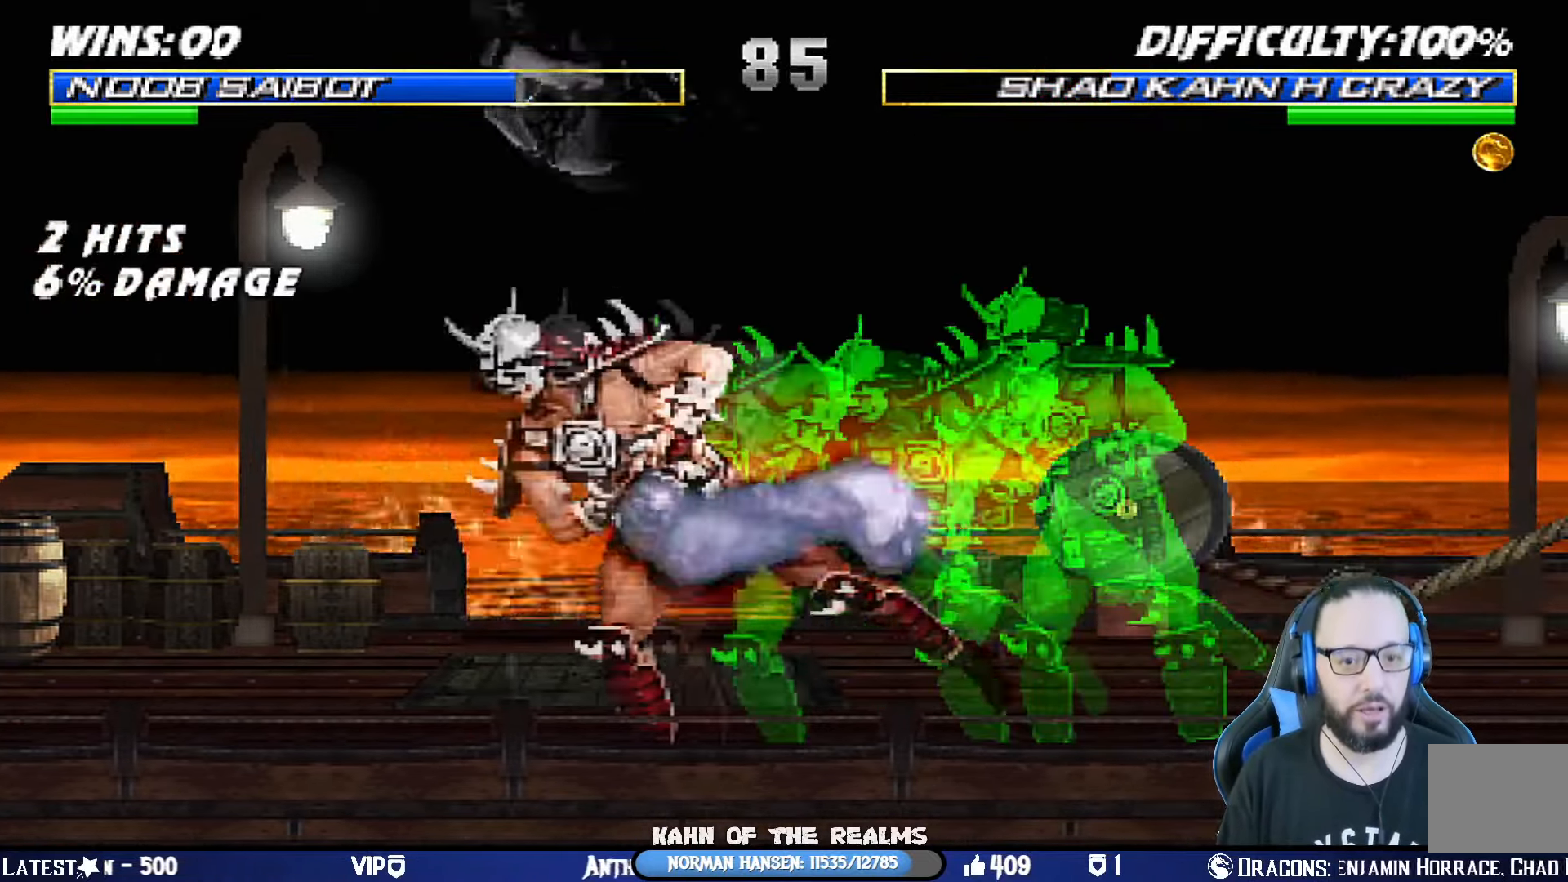
{"buttons": ["L1", "DPAD_RIGHT"], "left_stick": "center", "right_stick": "center", "events": [[34, "DPAD_RIGHT", "down"], [134, "SQUARE", "down"], [217, "DPAD_RIGHT", "up"], [284, "SQUARE", "up"], [351, "DPAD_RIGHT", "down"], [351, "SQUARE", "down"], [434, "SQUARE", "up"]]}
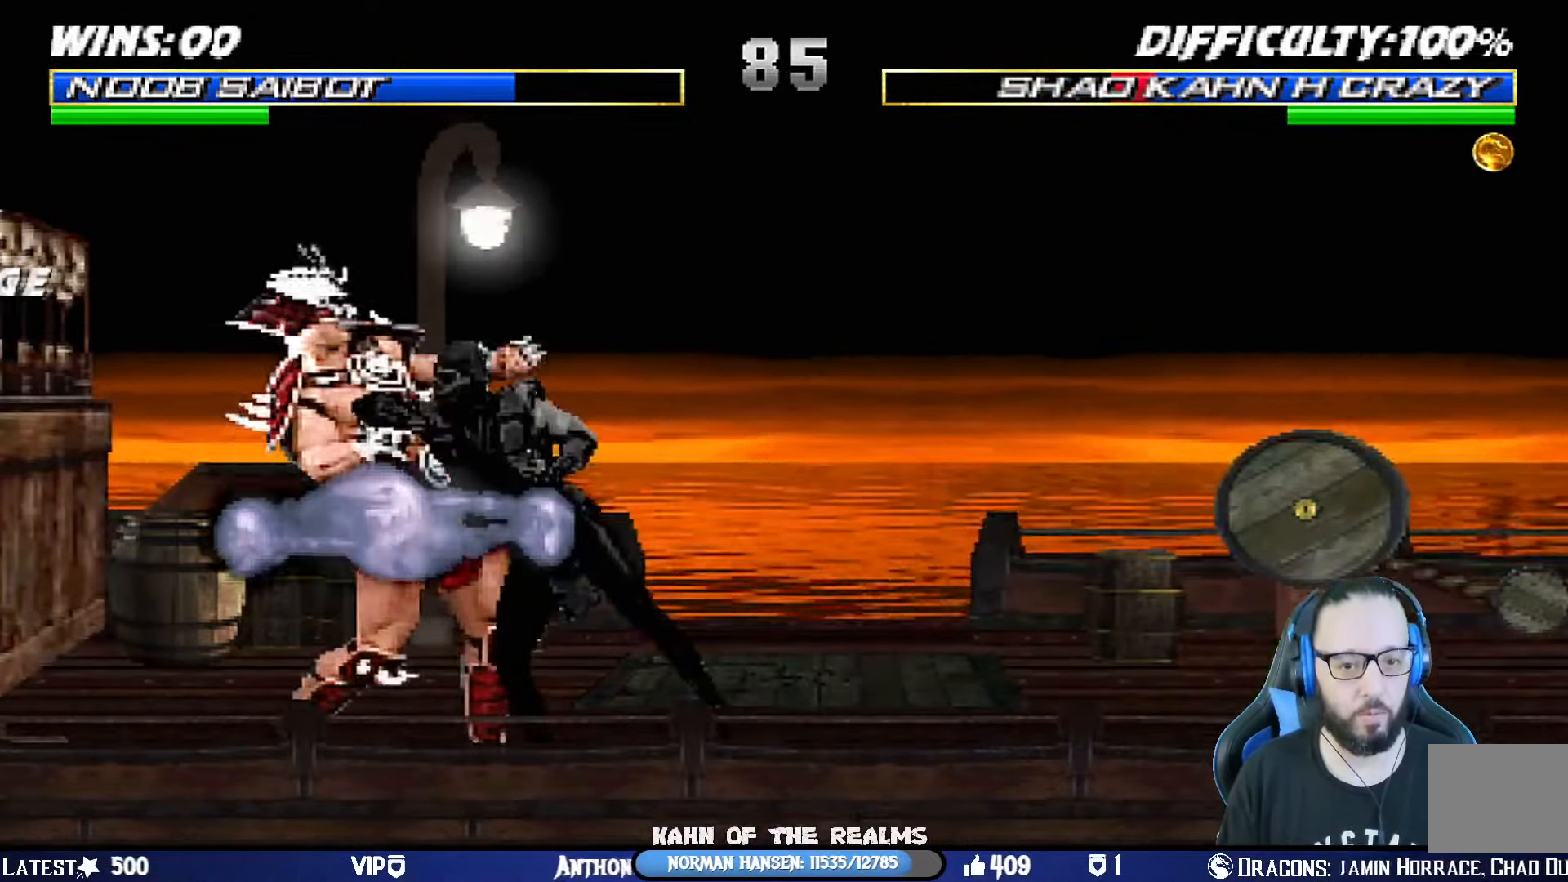
{"buttons": ["TRIANGLE", "L1", "DPAD_UP", "DPAD_LEFT"], "left_stick": "center", "right_stick": "center", "events": [[33, "DPAD_RIGHT", "up"], [33, "SQUARE", "down"], [117, "DPAD_LEFT", "down"], [167, "CROSS", "down"], [167, "SQUARE", "up"], [250, "CROSS", "up"], [300, "TRIANGLE", "down"], [350, "DPAD_UP", "down"], [417, "TRIANGLE", "up"], [484, "TRIANGLE", "down"]]}
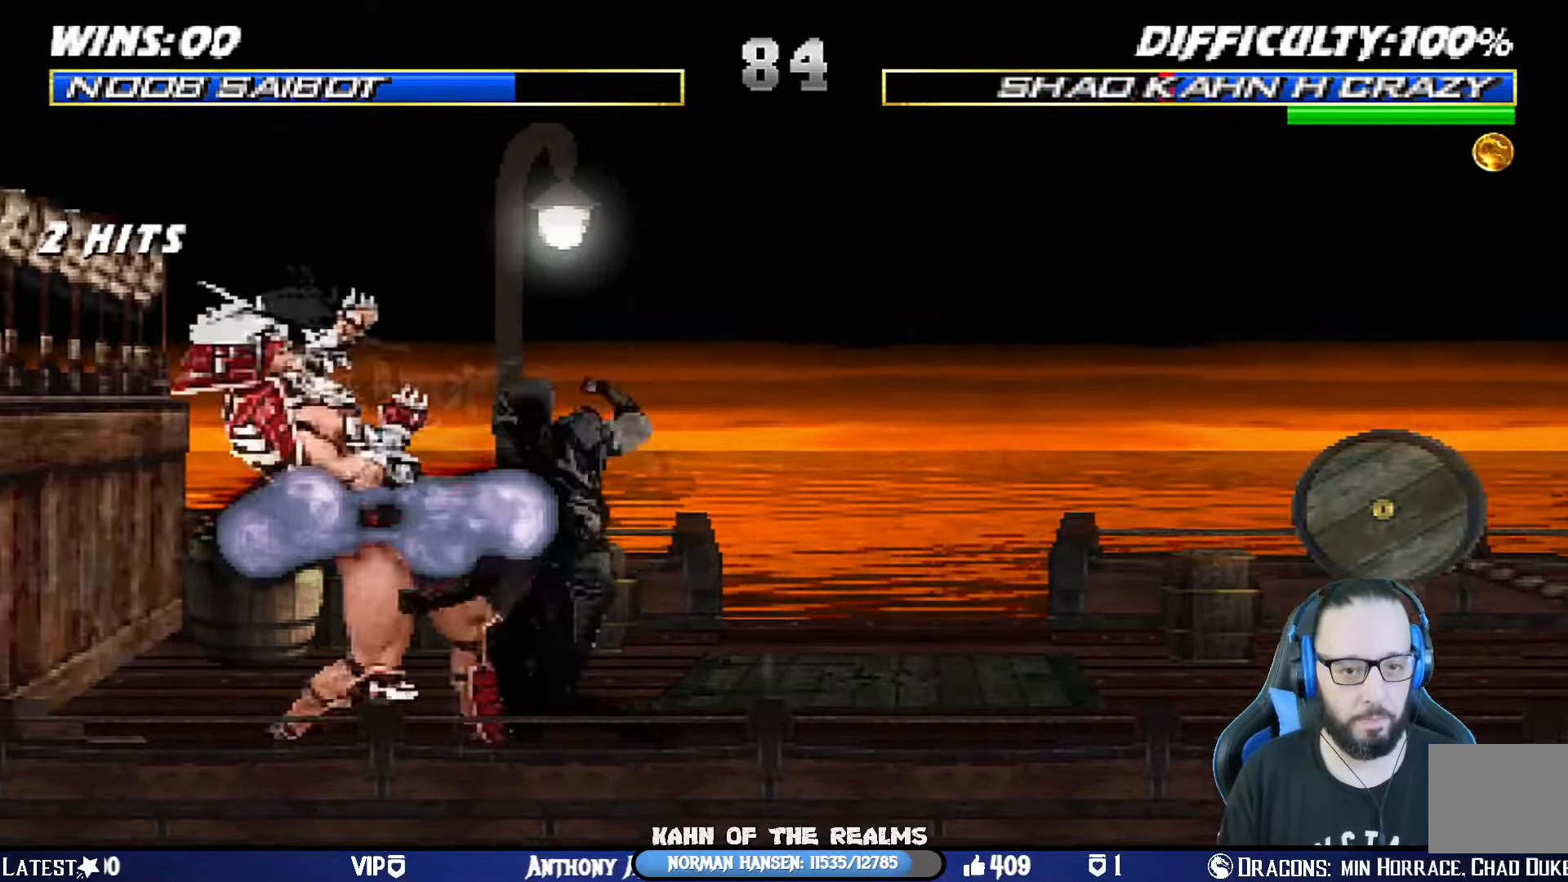
{"buttons": [], "left_stick": "center", "right_stick": "center", "events": [[84, "TRIANGLE", "up"], [151, "TRIANGLE", "down"], [284, "DPAD_LEFT", "up"], [284, "DPAD_UP", "up"], [284, "TRIANGLE", "up"], [301, "L1", "up"]]}
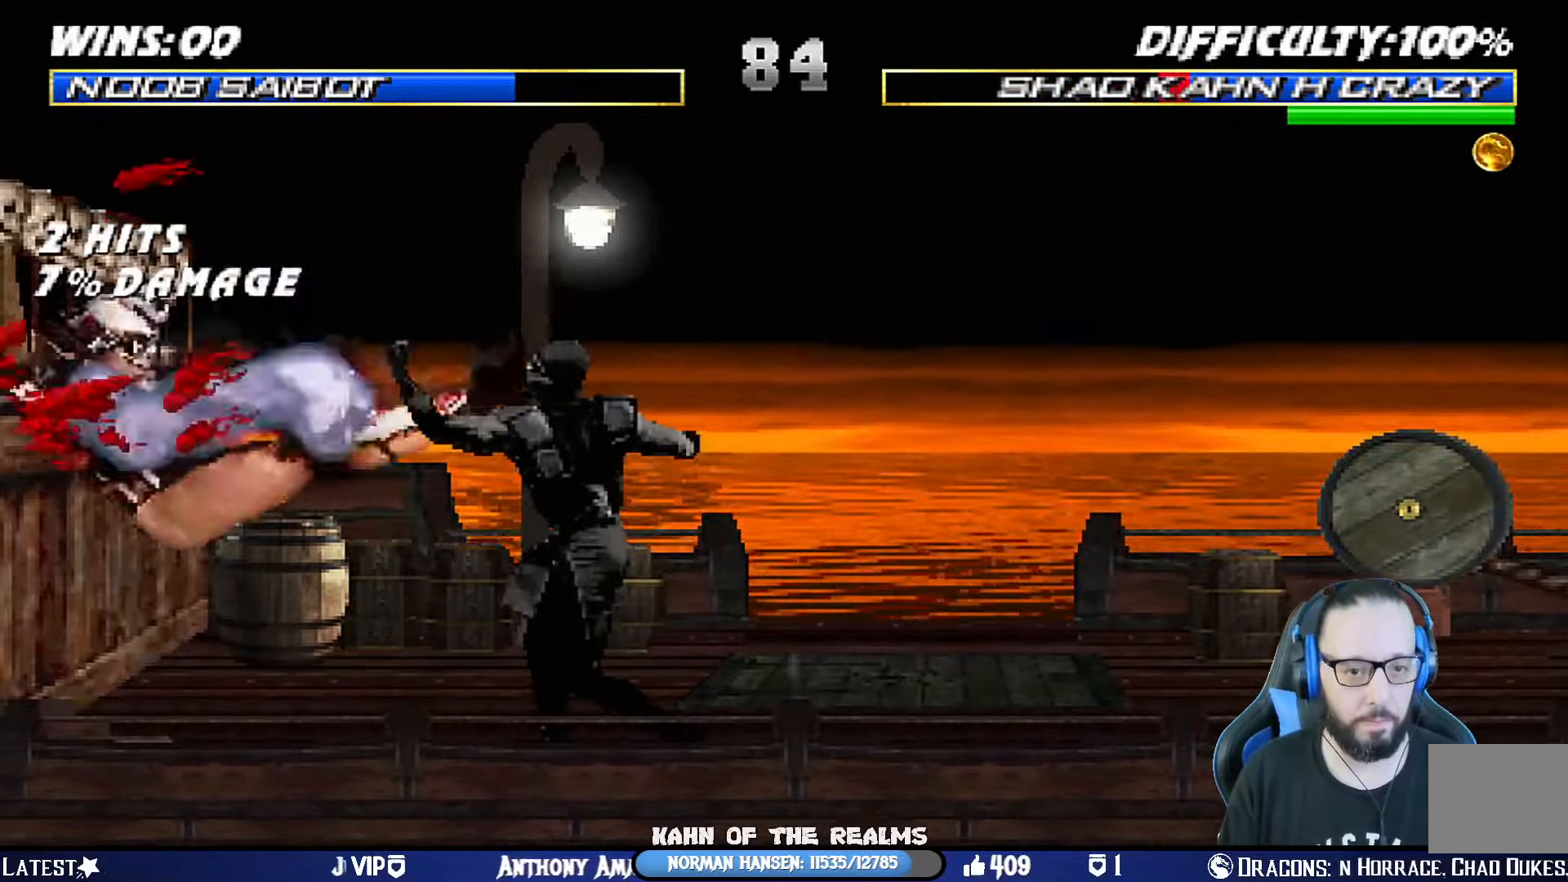
{"buttons": ["SQUARE", "L1", "DPAD_RIGHT"], "left_stick": "center", "right_stick": "center", "events": [[83, "DPAD_LEFT", "down"], [83, "DPAD_UP", "down"], [83, "L1", "down"], [267, "DPAD_LEFT", "up"], [301, "DPAD_RIGHT", "down"], [301, "DPAD_UP", "up"], [501, "SQUARE", "down"]]}
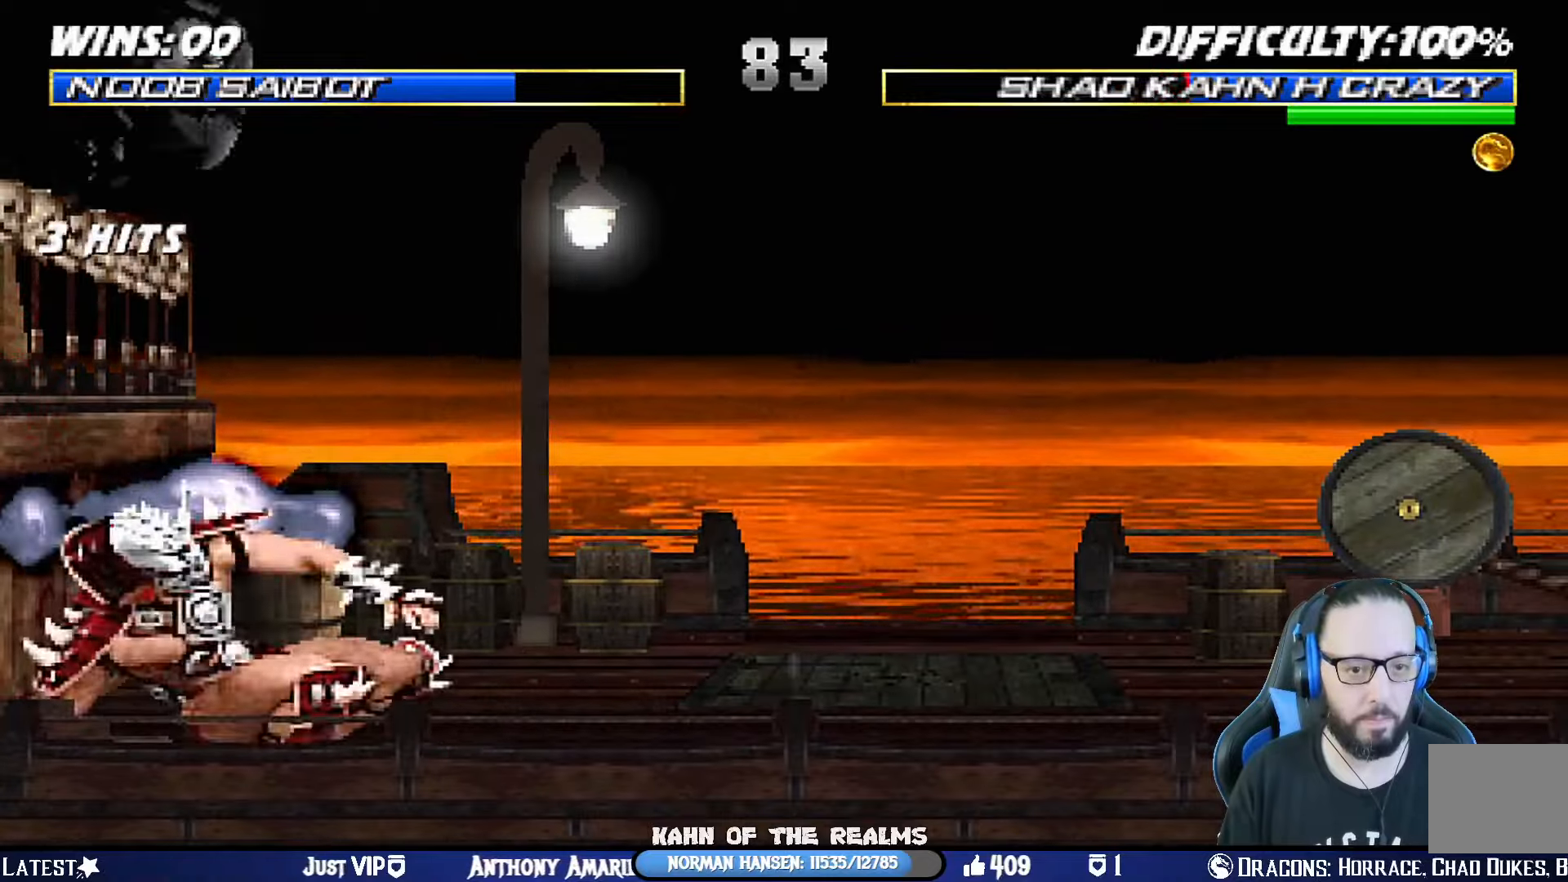
{"buttons": ["CROSS", "L1", "DPAD_RIGHT"], "left_stick": "center", "right_stick": "center", "events": [[100, "SQUARE", "up"], [317, "SQUARE", "down"], [383, "SQUARE", "up"], [433, "SQUARE", "down"], [500, "CROSS", "down"], [500, "SQUARE", "up"]]}
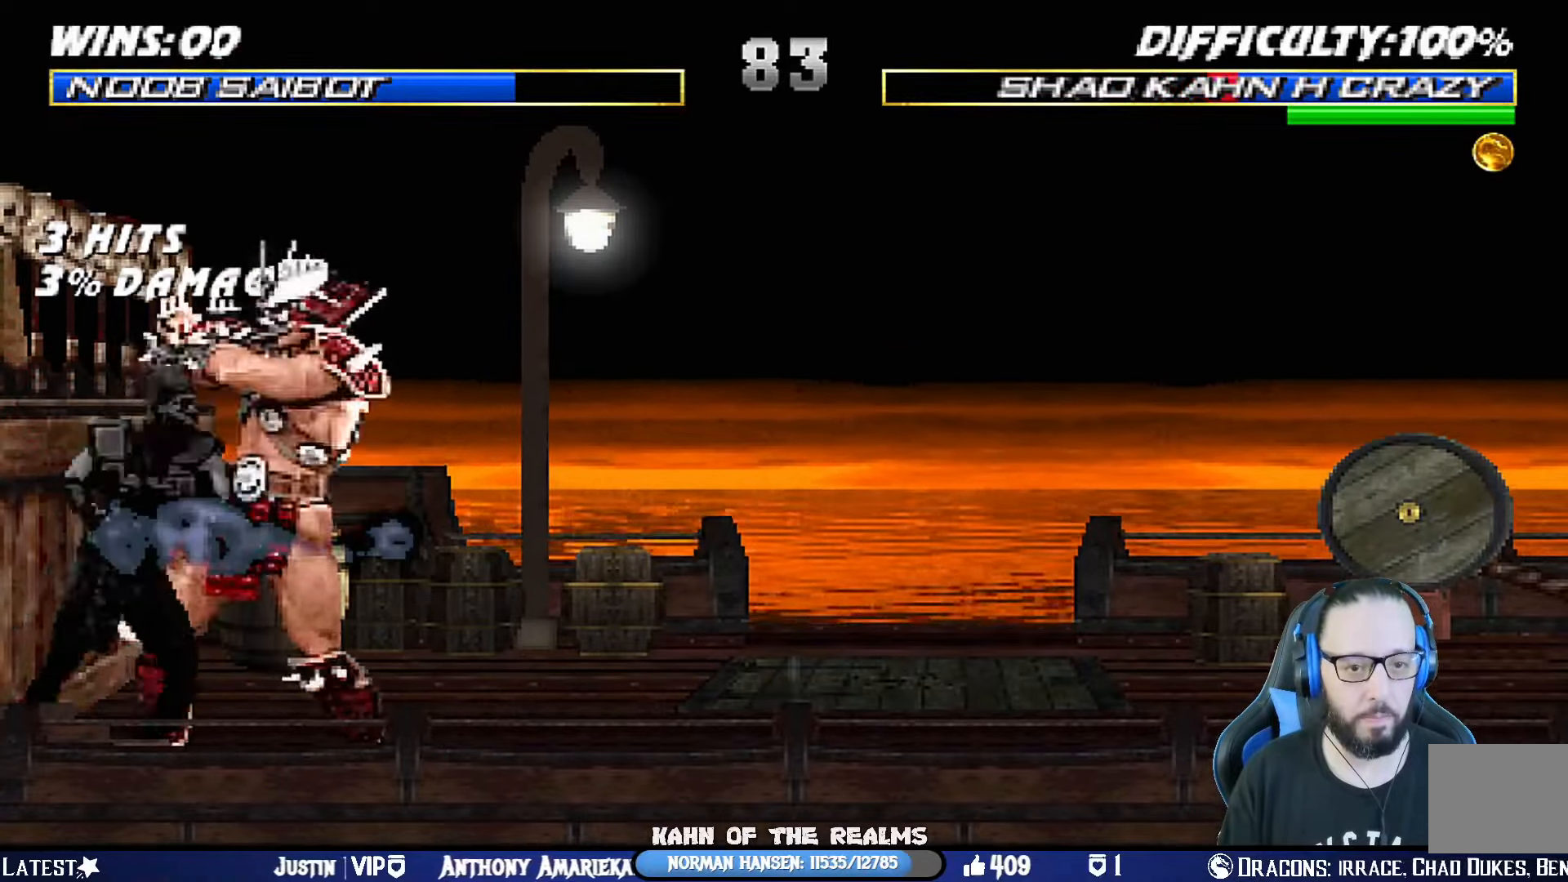
{"buttons": ["TRIANGLE", "L1", "DPAD_RIGHT"], "left_stick": "center", "right_stick": "center", "events": [[117, "CROSS", "up"], [167, "TRIANGLE", "down"], [284, "TRIANGLE", "up"], [351, "TRIANGLE", "down"], [434, "TRIANGLE", "up"], [501, "TRIANGLE", "down"]]}
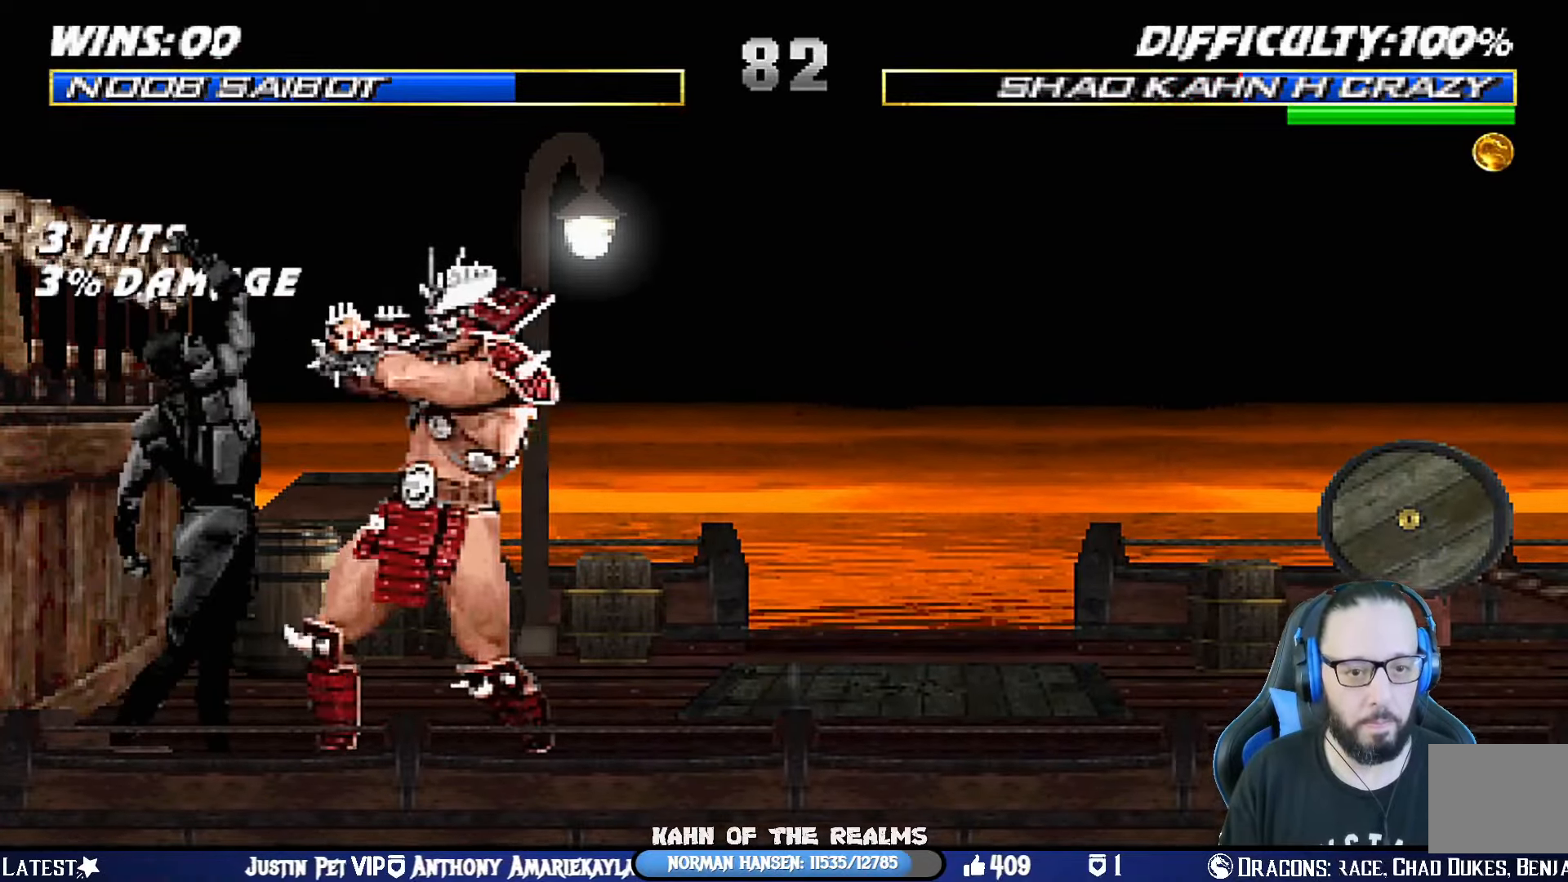
{"buttons": ["CROSS"], "left_stick": "center", "right_stick": "center", "events": [[33, "DPAD_RIGHT", "up"], [100, "L1", "up"], [150, "TRIANGLE", "up"], [233, "DPAD_DOWN", "down"], [333, "DPAD_DOWN", "up"], [333, "DPAD_RIGHT", "down"], [383, "CROSS", "down"], [433, "DPAD_RIGHT", "up"], [450, "CROSS", "up"], [500, "CROSS", "down"]]}
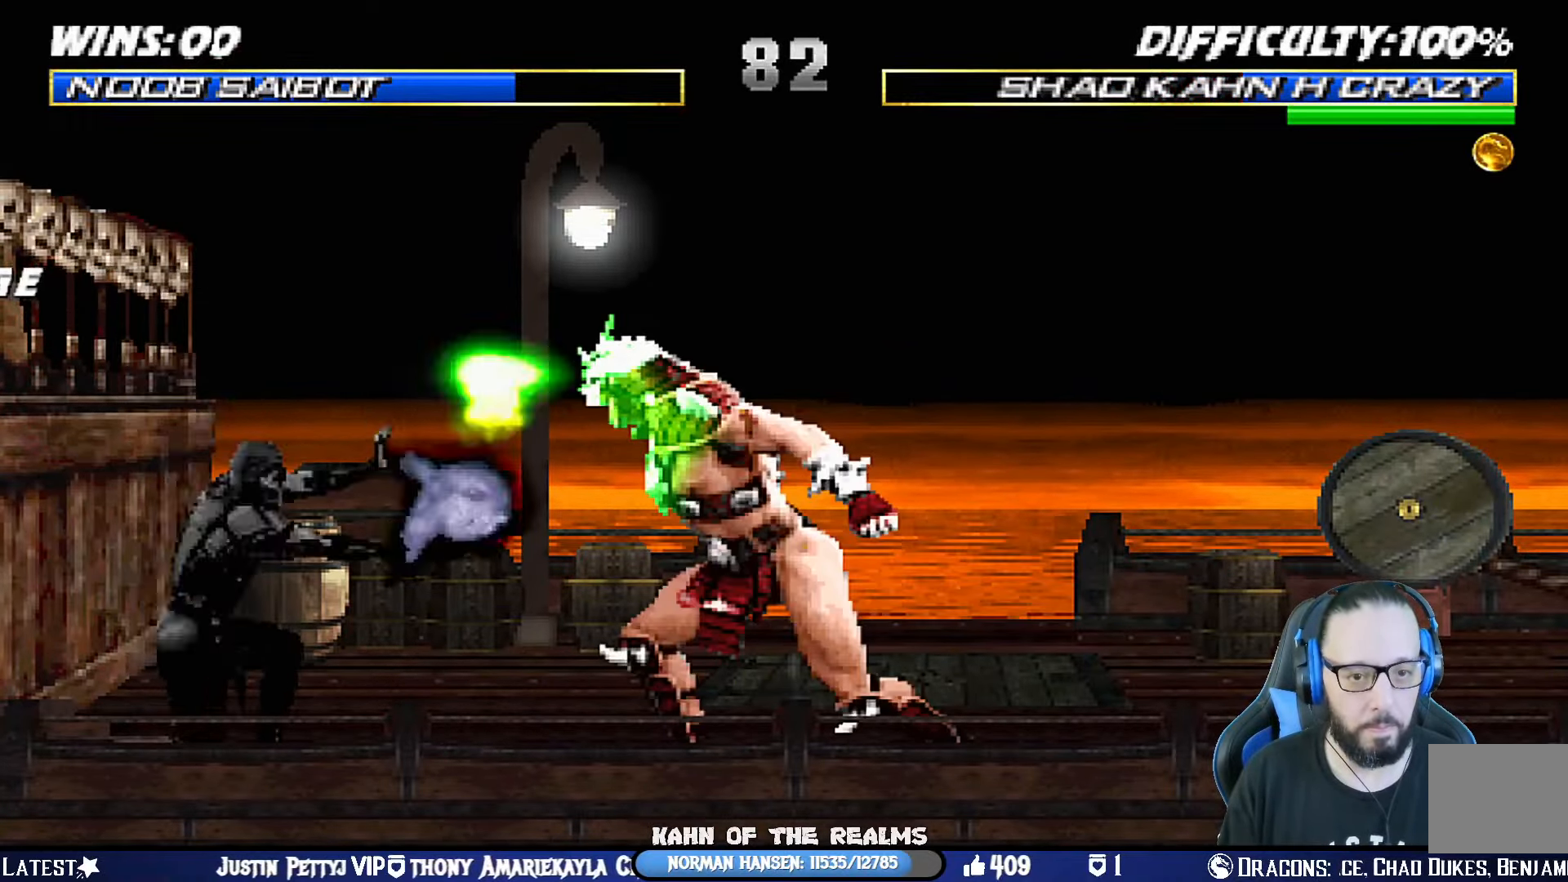
{"buttons": [], "left_stick": "center", "right_stick": "center", "events": [[167, "CROSS", "up"]]}
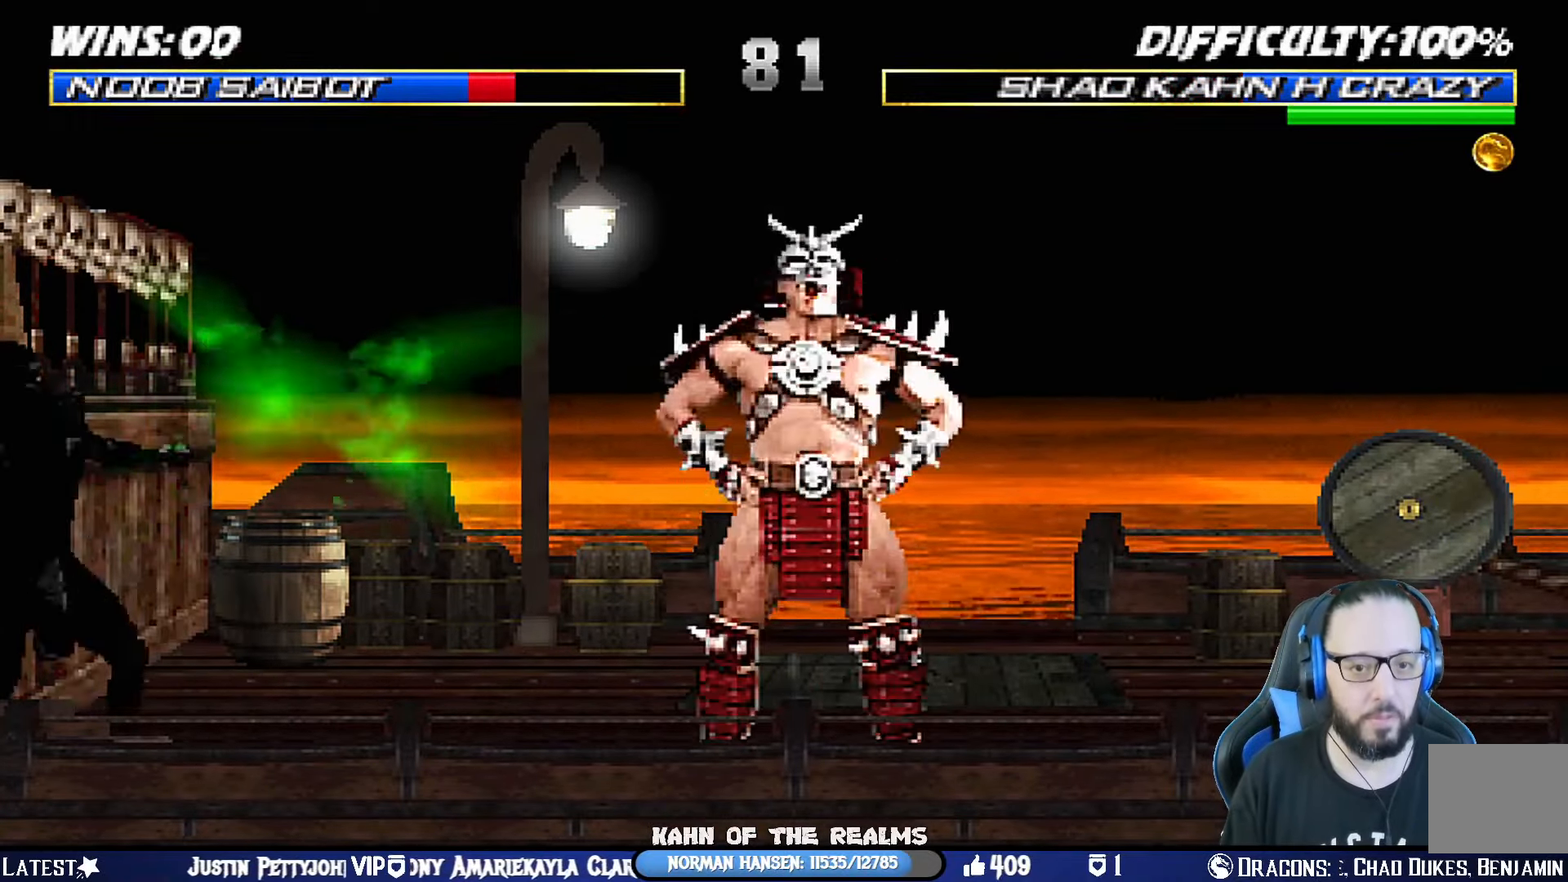
{"buttons": ["L1"], "left_stick": "center", "right_stick": "center", "events": [[16, "DPAD_RIGHT", "down"], [33, "L1", "down"], [50, "DPAD_UP", "down"], [233, "SQUARE", "down"], [283, "SQUARE", "up"], [367, "SQUARE", "down"], [383, "DPAD_RIGHT", "up"], [383, "DPAD_UP", "up"], [433, "SQUARE", "up"]]}
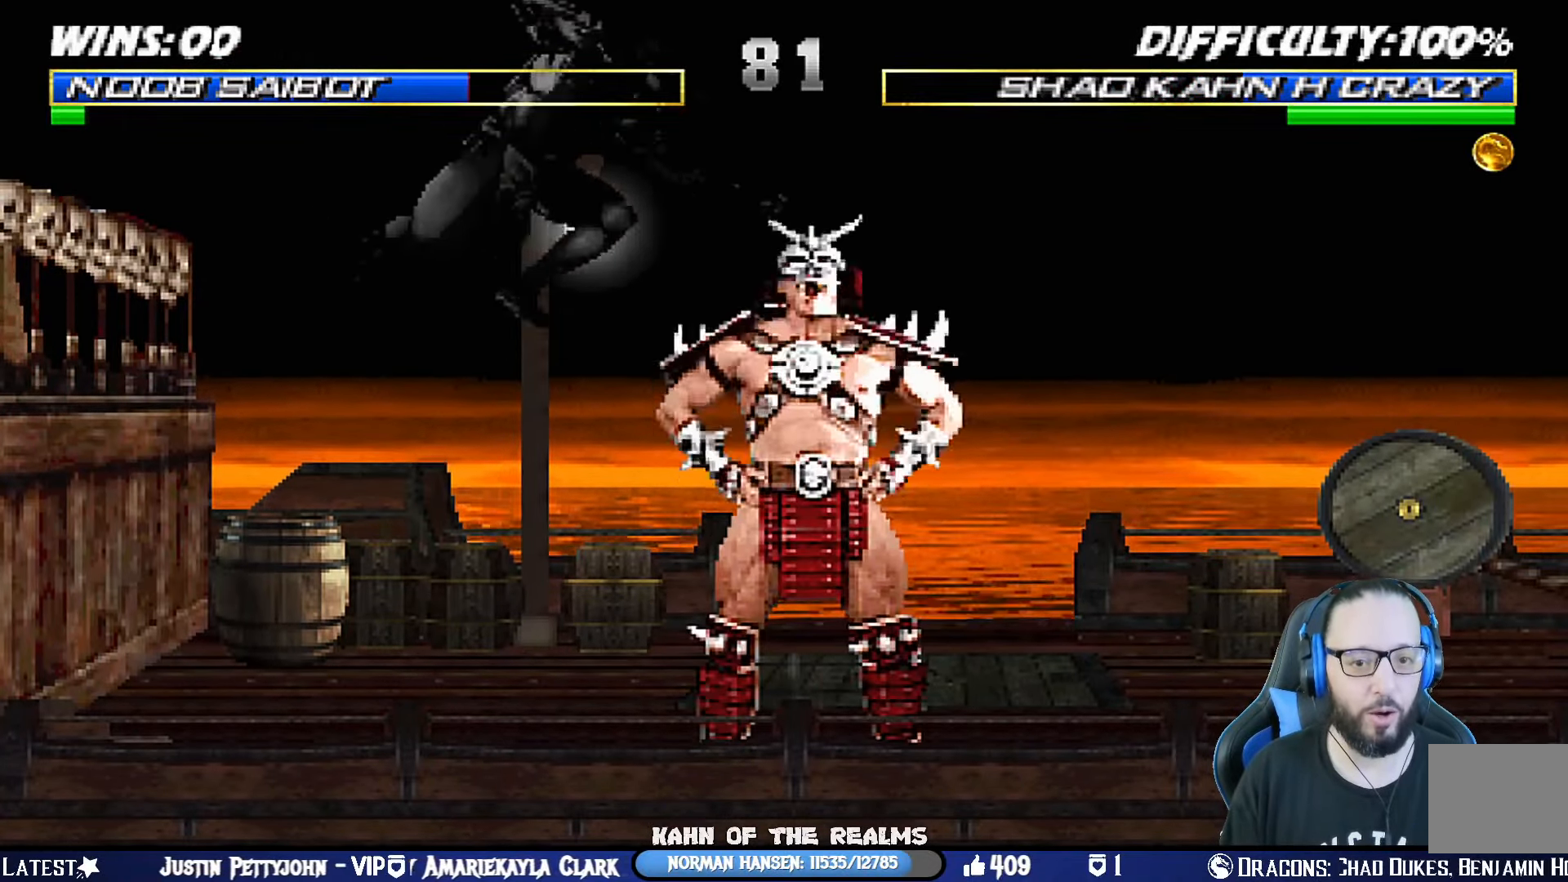
{"buttons": ["SQUARE", "L1"], "left_stick": "center", "right_stick": "center", "events": [[66, "SQUARE", "down"], [116, "SQUARE", "up"], [216, "SQUARE", "down"], [250, "SQUARE", "up"], [317, "SQUARE", "down"], [400, "SQUARE", "up"], [450, "SQUARE", "down"]]}
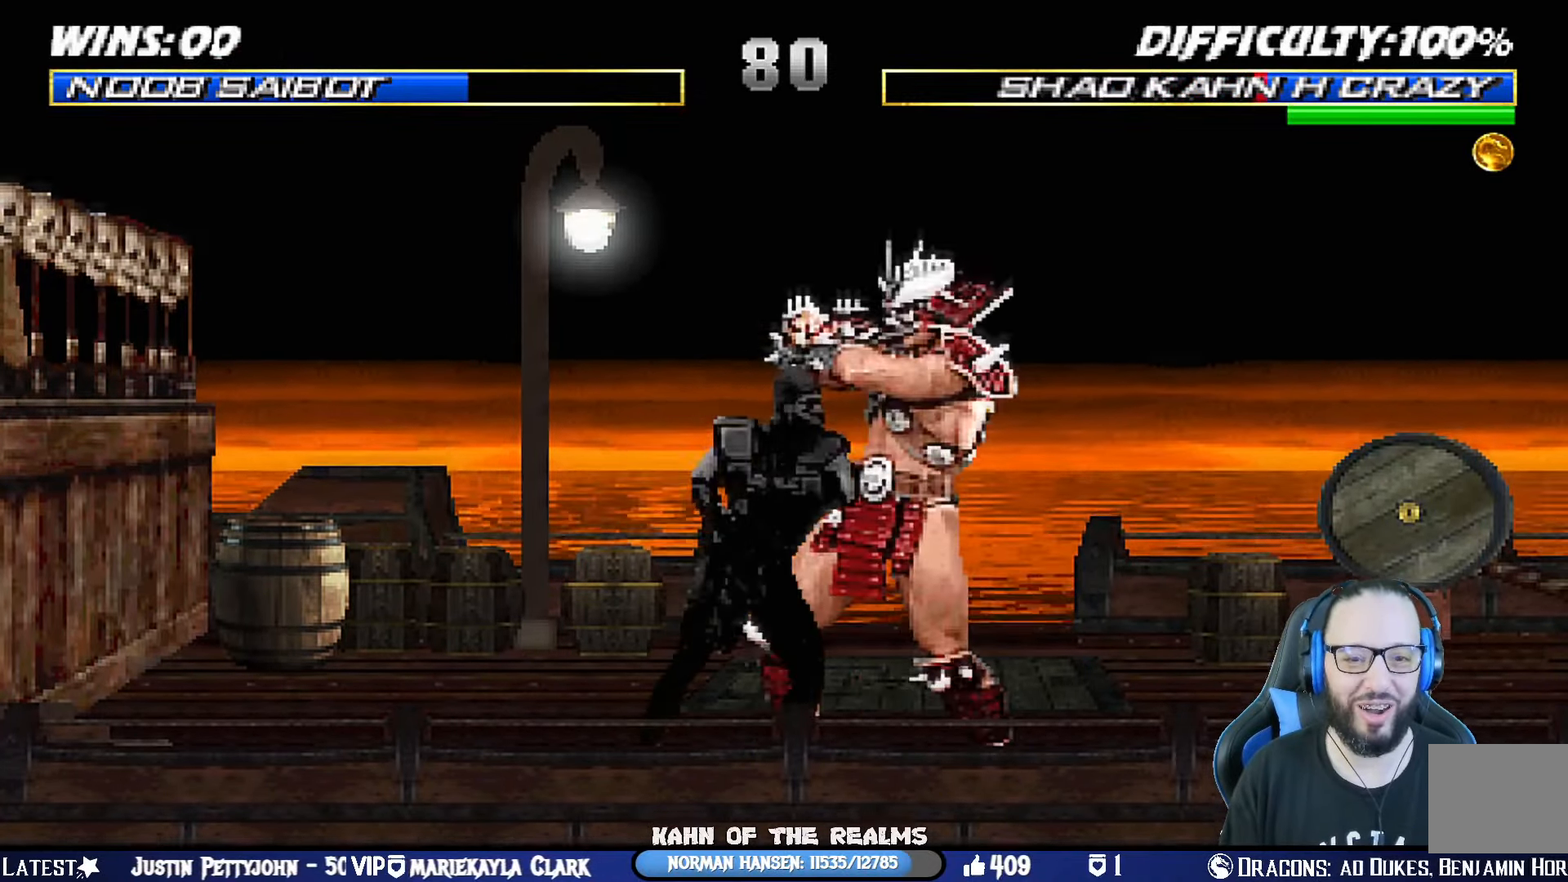
{"buttons": ["L1"], "left_stick": "center", "right_stick": "center", "events": [[50, "CROSS", "down"], [50, "SQUARE", "up"], [167, "CROSS", "up"], [200, "TRIANGLE", "down"], [334, "TRIANGLE", "up"], [384, "TRIANGLE", "down"], [467, "TRIANGLE", "up"]]}
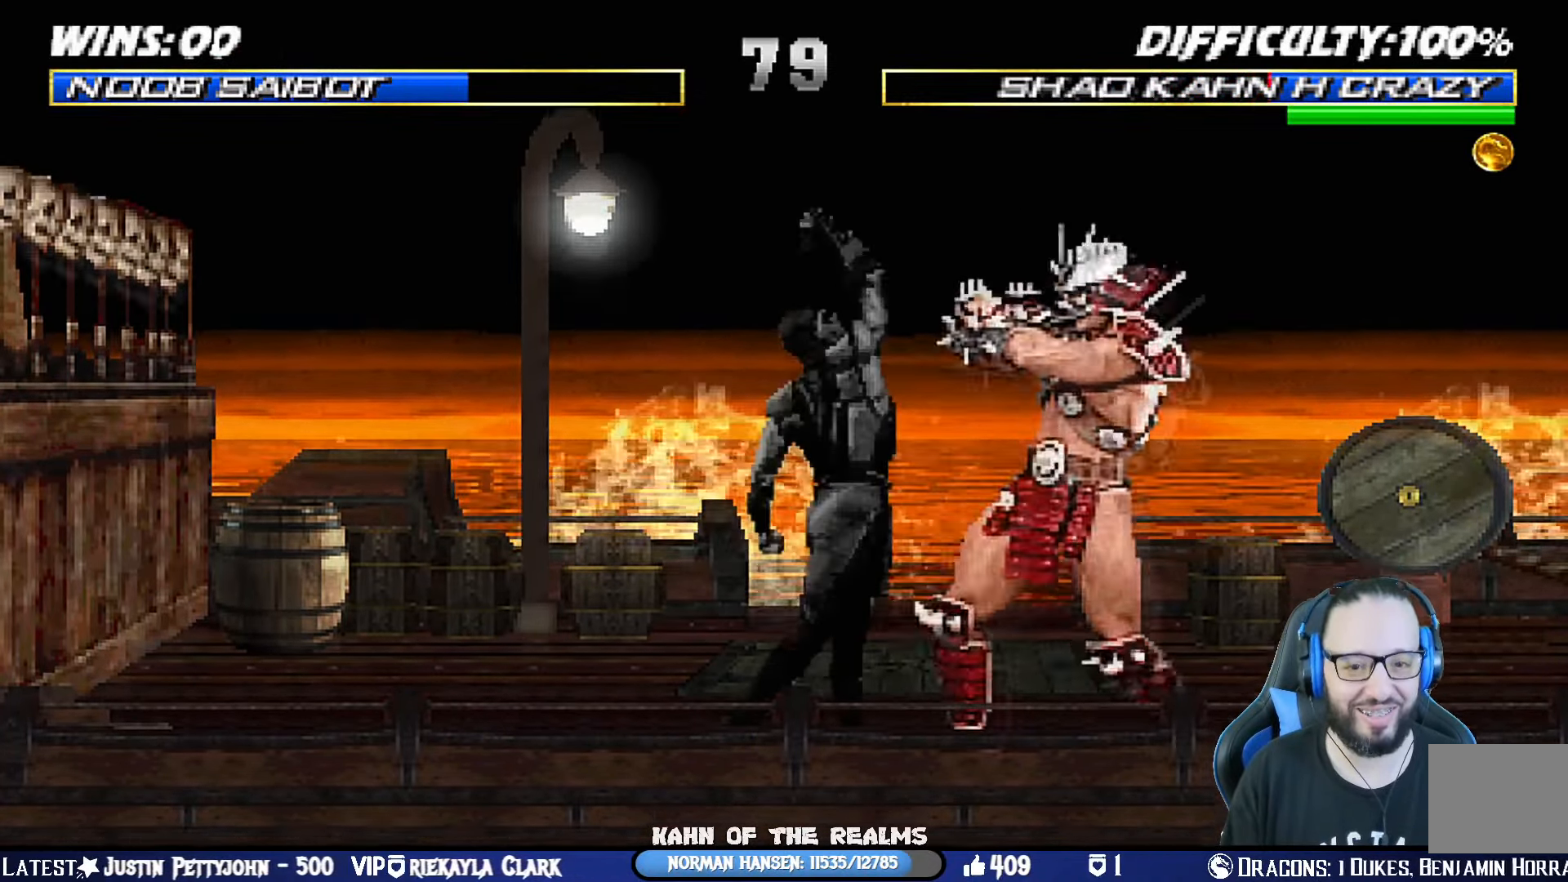
{"buttons": [], "left_stick": "center", "right_stick": "center", "events": [[33, "TRIANGLE", "down"], [150, "L1", "up"], [183, "TRIANGLE", "up"], [283, "DPAD_DOWN", "down"], [317, "DPAD_RIGHT", "down"], [350, "DPAD_DOWN", "up"], [367, "CROSS", "down"], [433, "CROSS", "up"], [450, "DPAD_RIGHT", "up"]]}
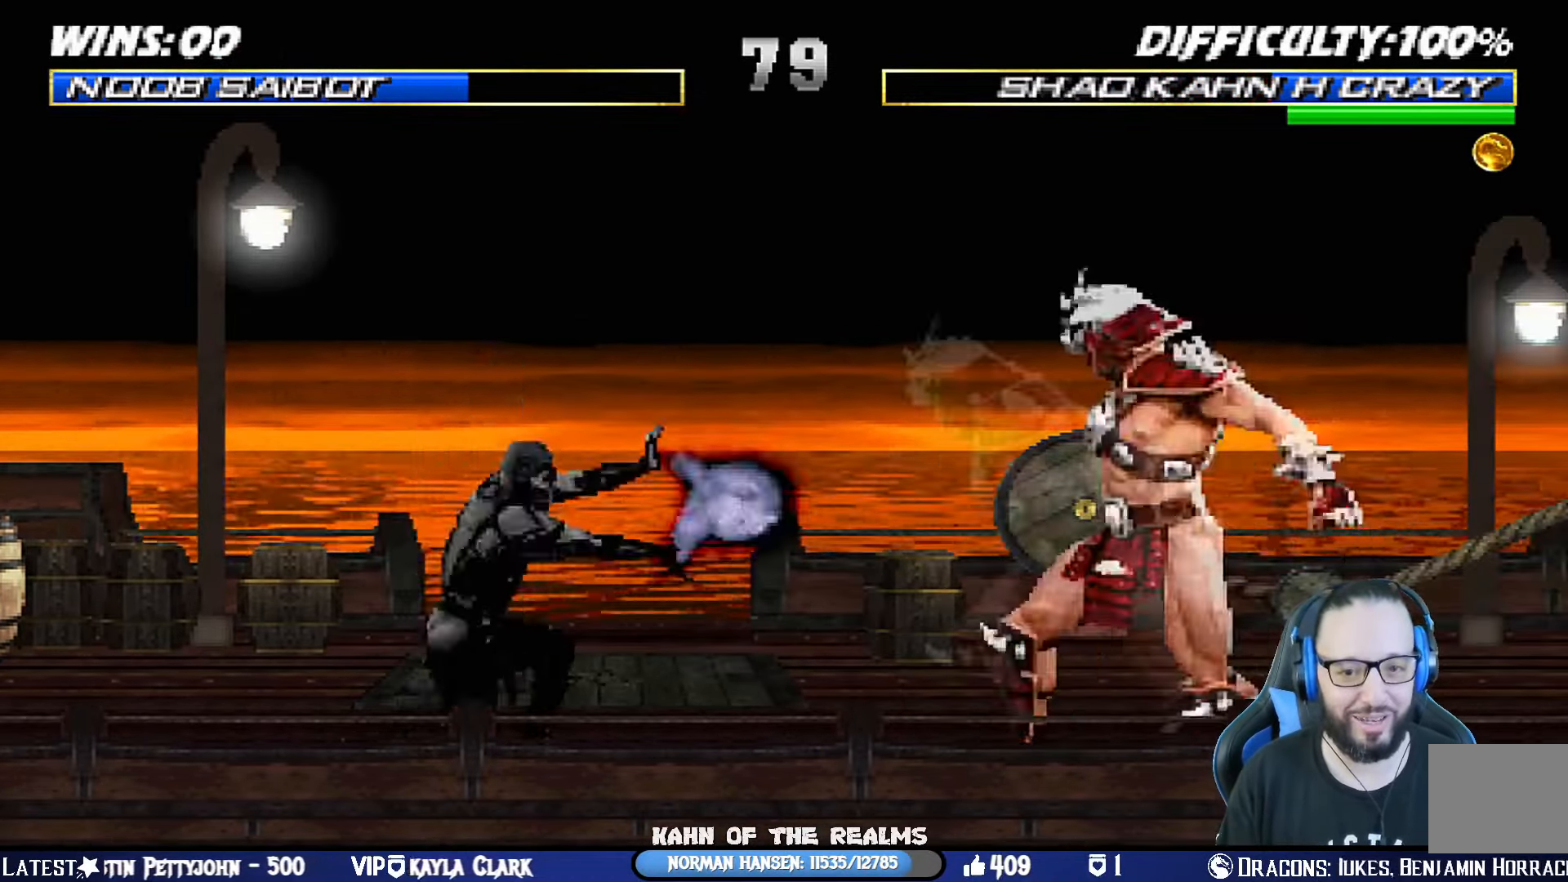
{"buttons": [], "left_stick": "center", "right_stick": "center", "events": [[17, "CROSS", "down"], [134, "DPAD_RIGHT", "down"], [250, "DPAD_RIGHT", "up"], [300, "CROSS", "up"]]}
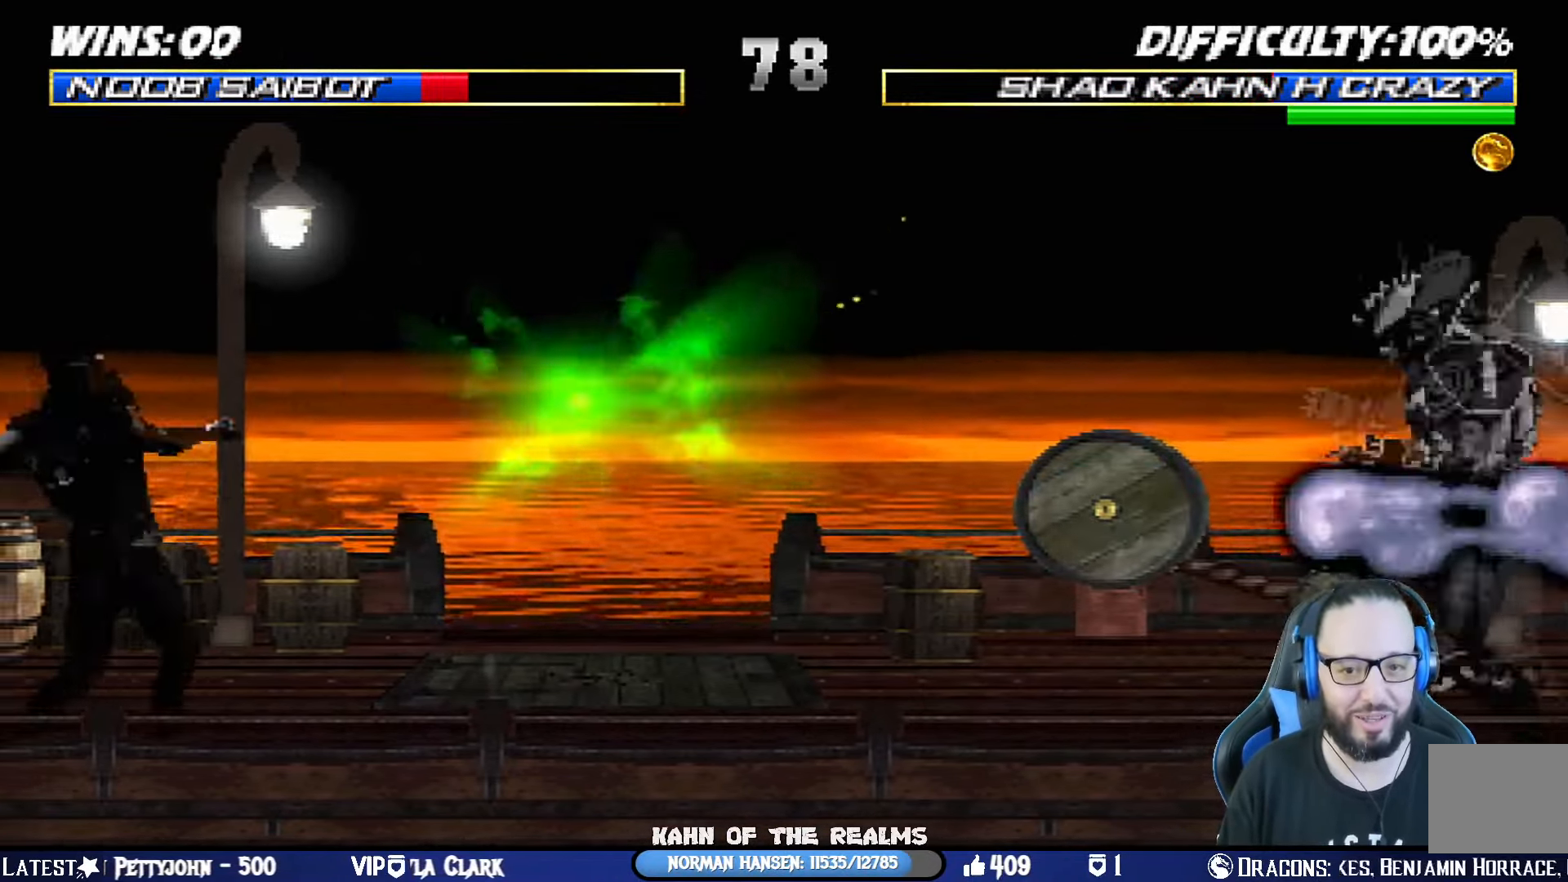
{"buttons": ["L1", "DPAD_UP", "DPAD_RIGHT"], "left_stick": "center", "right_stick": "center", "events": [[100, "DPAD_RIGHT", "down"], [100, "L1", "down"], [333, "DPAD_UP", "down"]]}
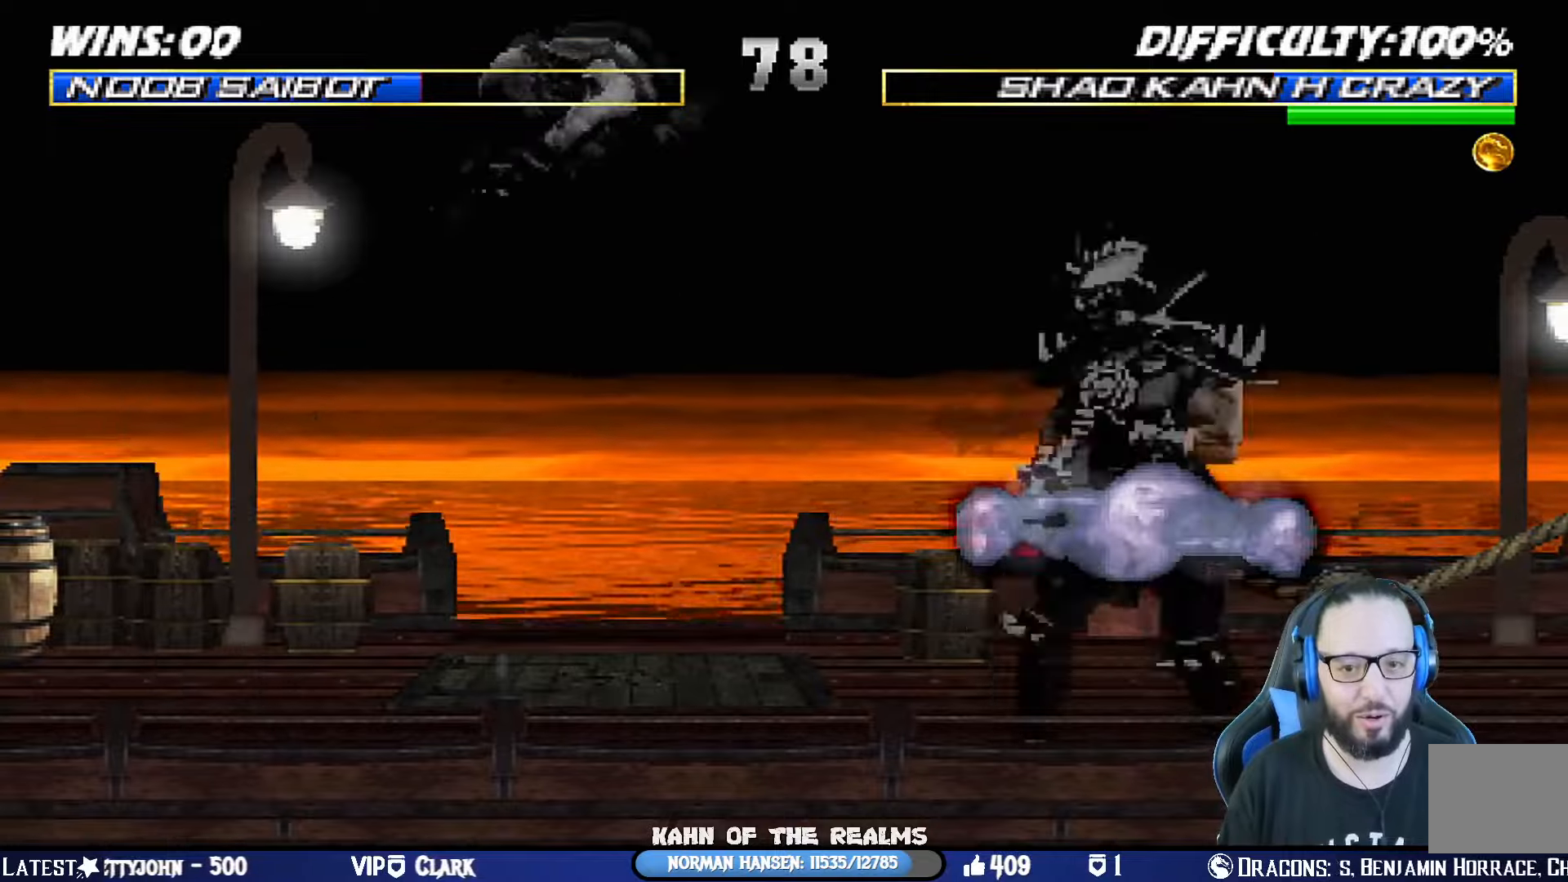
{"buttons": ["L1"], "left_stick": "center", "right_stick": "center", "events": [[34, "DPAD_RIGHT", "up"], [34, "DPAD_UP", "up"], [67, "SQUARE", "down"], [184, "SQUARE", "up"], [234, "SQUARE", "down"], [317, "SQUARE", "up"], [401, "SQUARE", "down"], [501, "SQUARE", "up"]]}
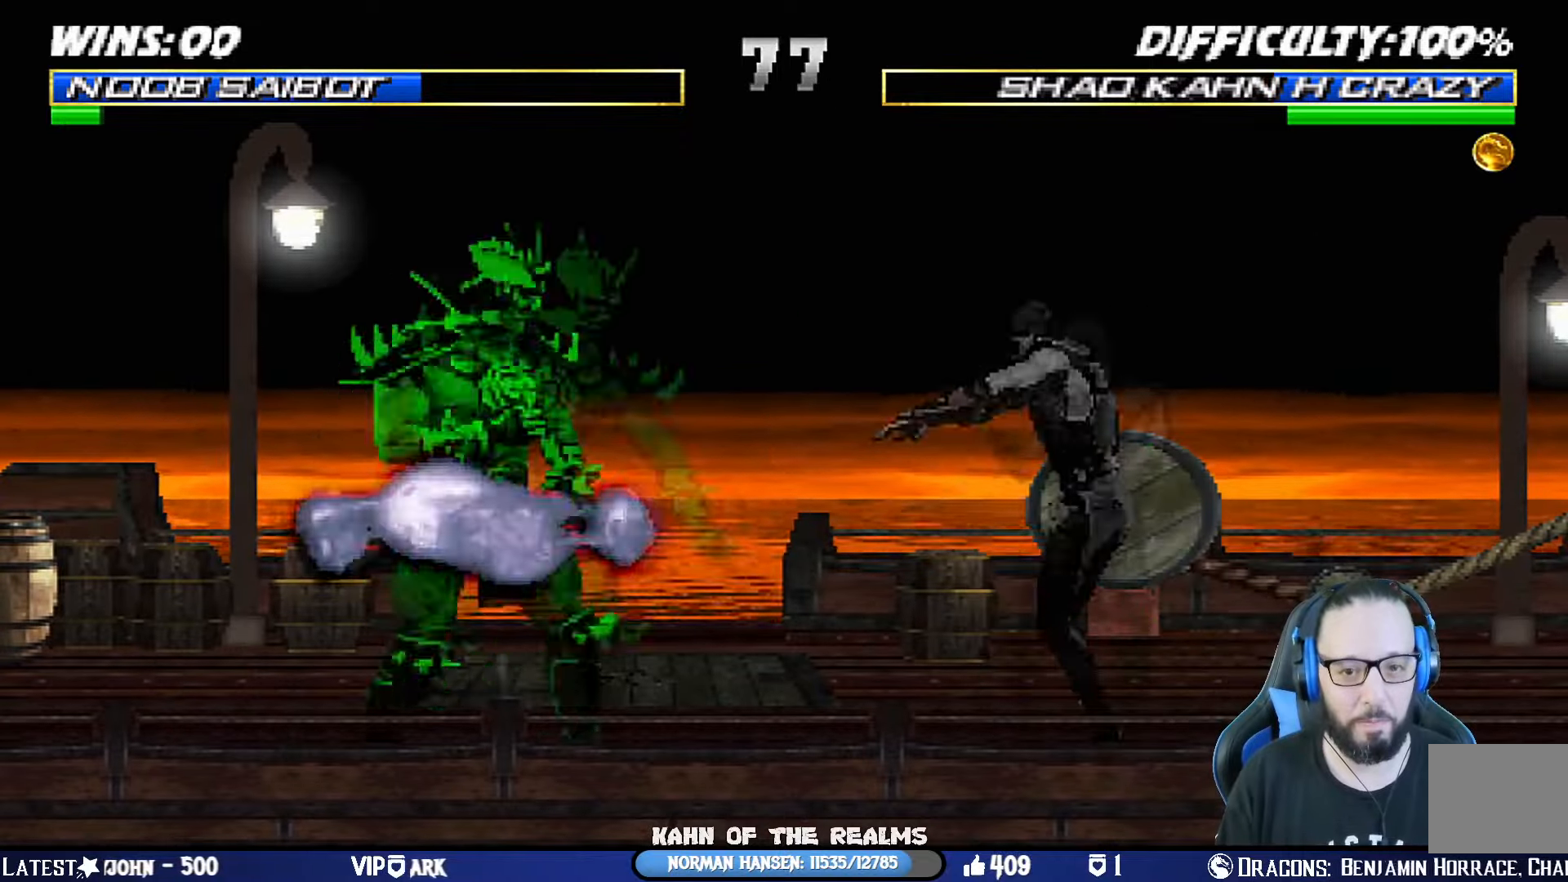
{"buttons": ["L1", "DPAD_LEFT"], "left_stick": "center", "right_stick": "center", "events": [[33, "SQUARE", "down"], [117, "SQUARE", "up"], [167, "DPAD_LEFT", "down"], [250, "SQUARE", "down"], [400, "SQUARE", "up"]]}
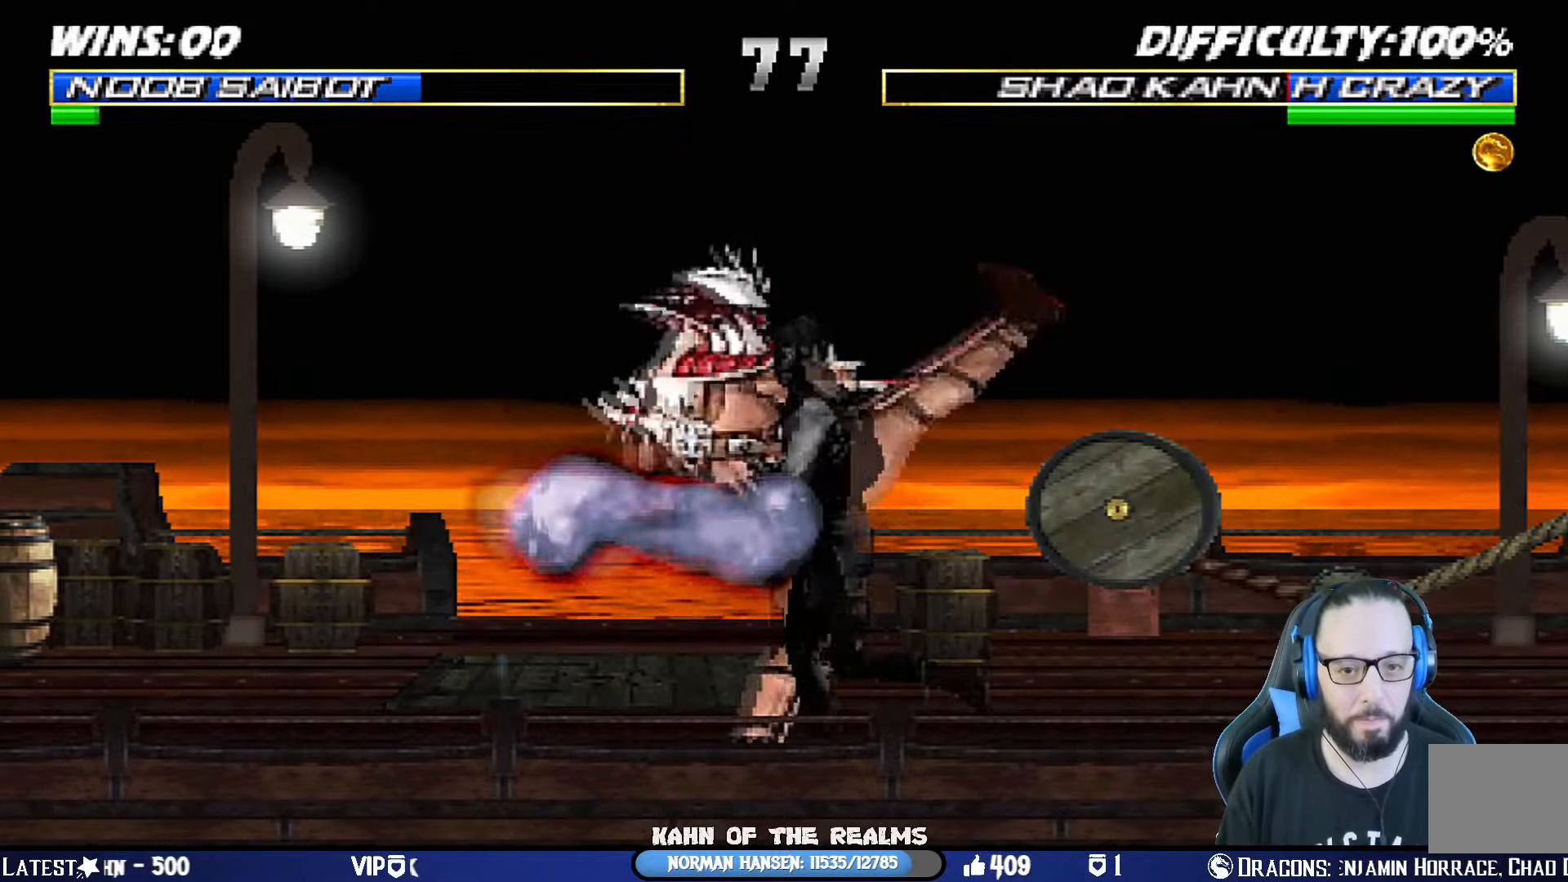
{"buttons": ["CROSS", "L1", "DPAD_LEFT"], "left_stick": "center", "right_stick": "center", "events": [[67, "SQUARE", "down"], [184, "SQUARE", "up"], [234, "SQUARE", "down"], [351, "SQUARE", "up"], [401, "SQUARE", "down"], [434, "CROSS", "down"], [451, "SQUARE", "up"]]}
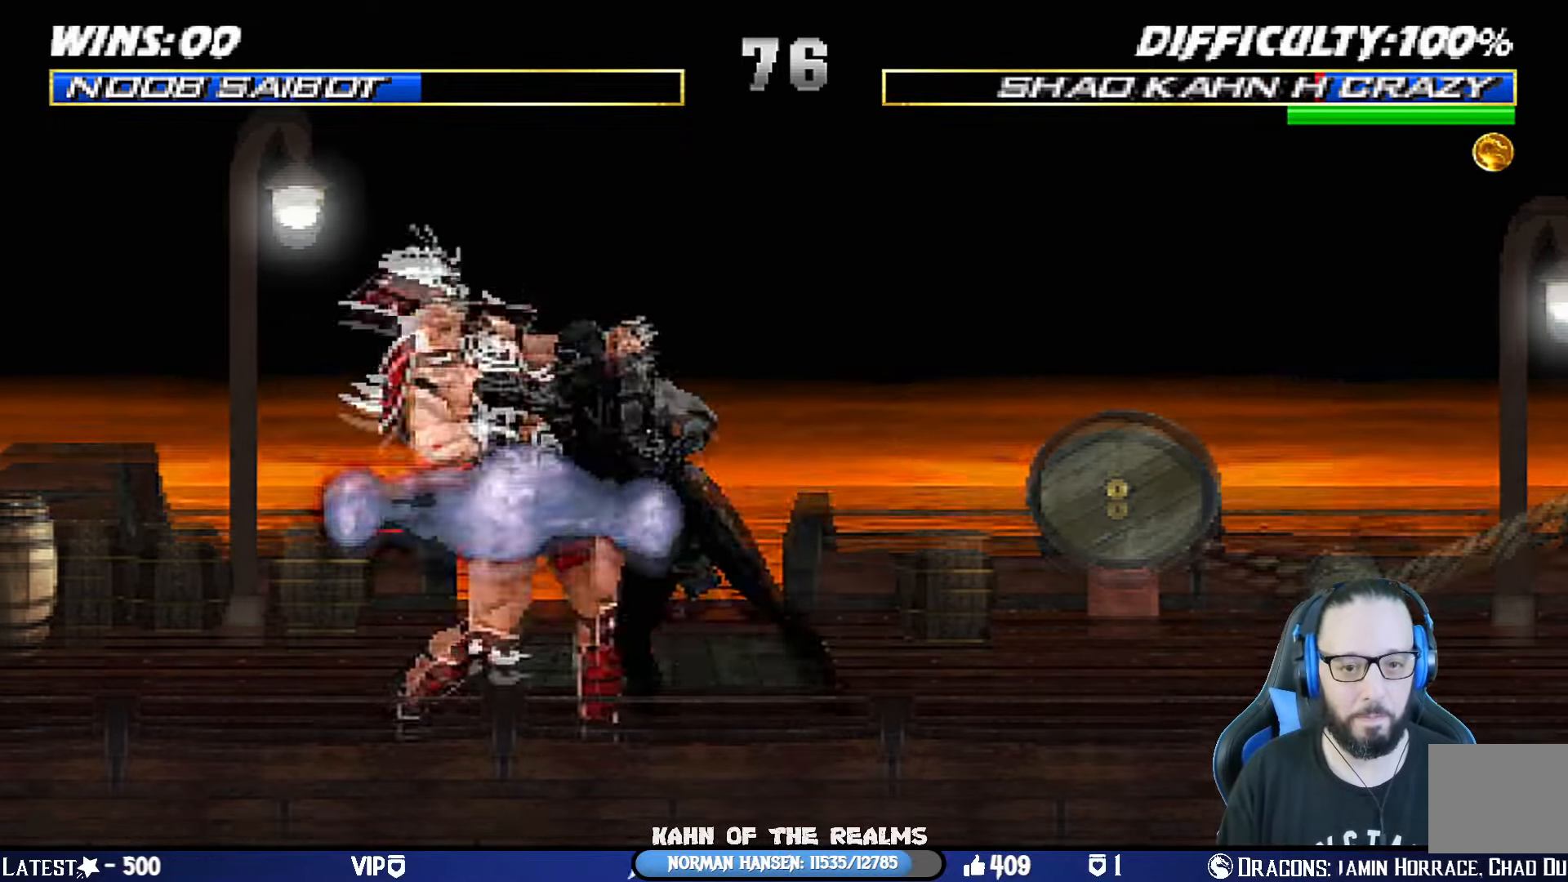
{"buttons": ["TRIANGLE", "L1", "DPAD_UP", "DPAD_LEFT"], "left_stick": "center", "right_stick": "center", "events": [[100, "CROSS", "up"], [117, "TRIANGLE", "down"], [167, "DPAD_UP", "down"], [250, "TRIANGLE", "up"], [283, "TRIANGLE", "down"], [384, "TRIANGLE", "up"], [450, "TRIANGLE", "down"]]}